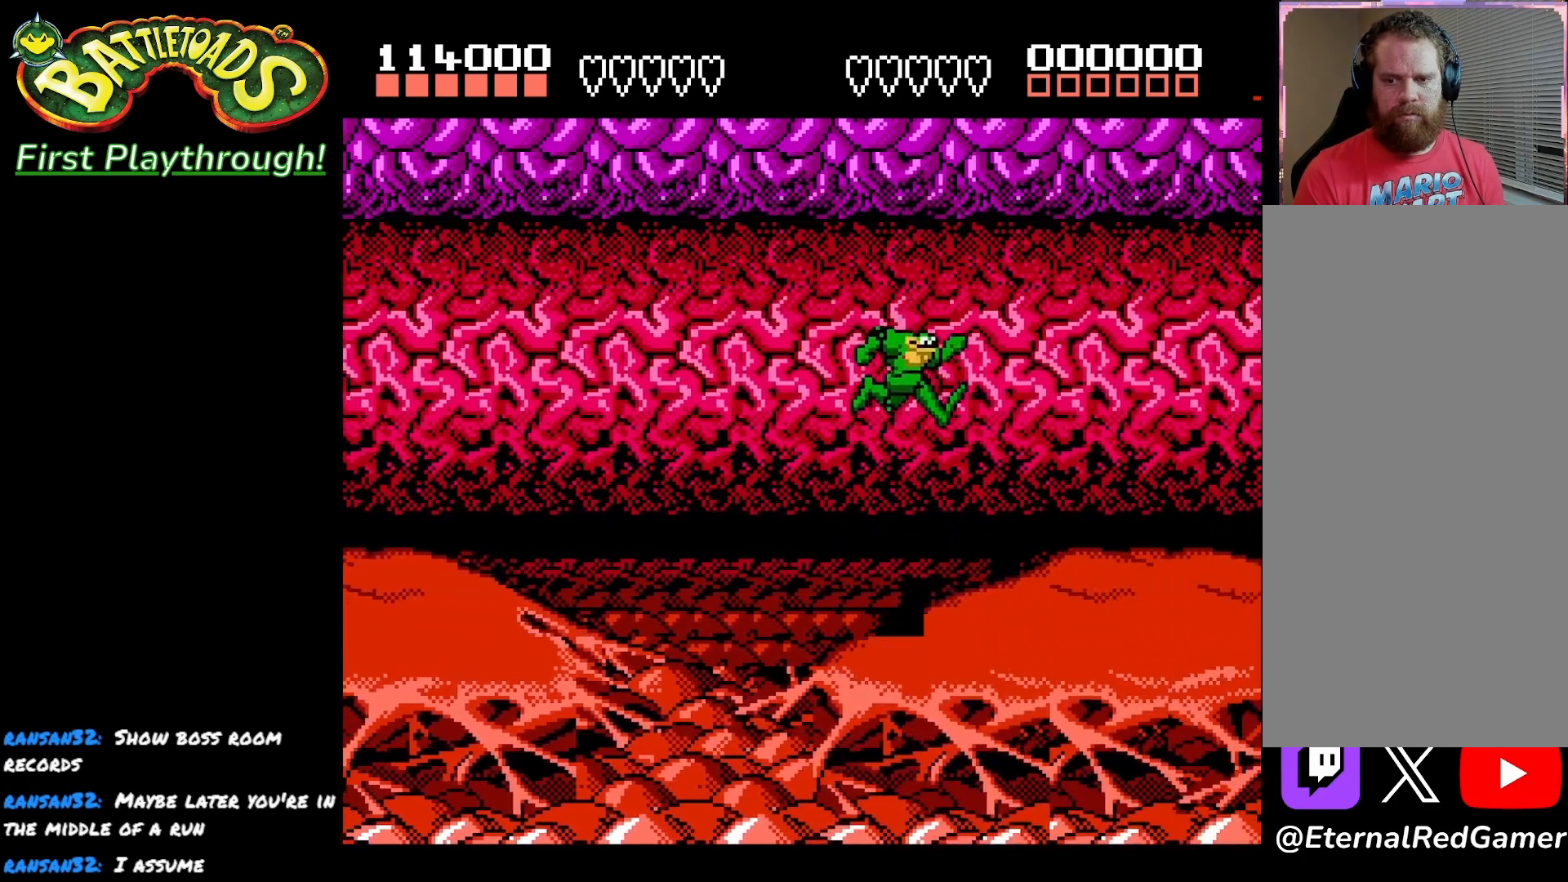
Gameplay with a controller (Xbox layout); each line is a JSON object with the inputs held at the frame after it. "events" lists button and stick changes between this image and that frame as [ms after this image, input, new state], when the widget could be followed in between.
{"buttons": ["DPAD_DOWN", "DPAD_RIGHT"], "left_stick": "center", "right_stick": "center", "events": [[117, "DPAD_UP", "up"], [167, "A", "up"], [317, "DPAD_DOWN", "down"]]}
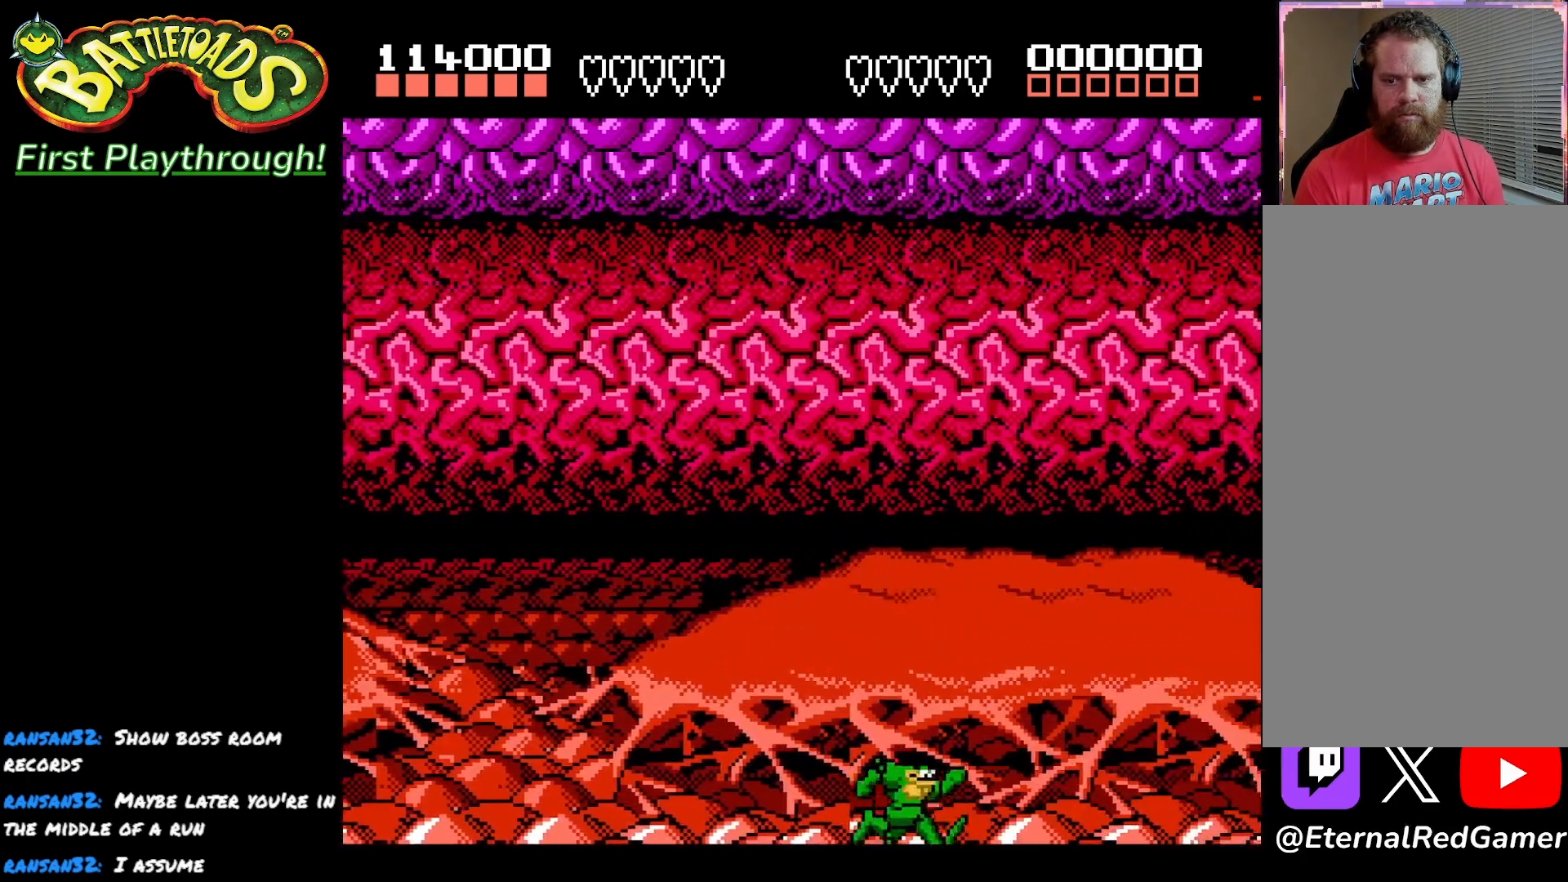
{"buttons": [], "left_stick": "center", "right_stick": "center", "events": [[17, "DPAD_DOWN", "up"], [100, "DPAD_UP", "down"], [250, "A", "down"], [267, "DPAD_UP", "up"], [300, "DPAD_RIGHT", "up"], [383, "A", "up"]]}
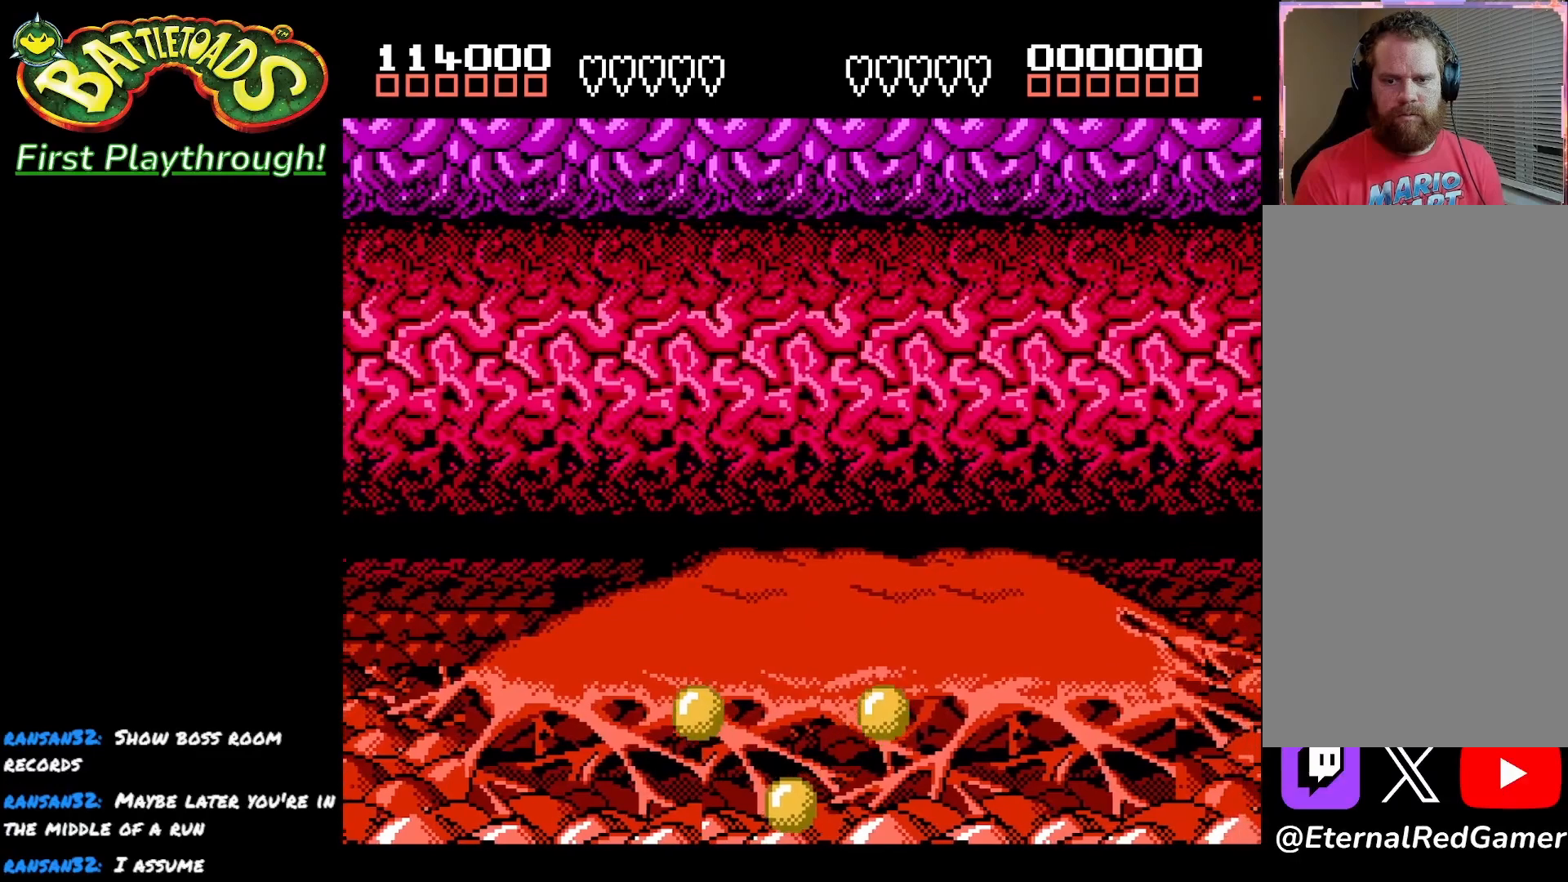
{"buttons": [], "left_stick": "center", "right_stick": "center", "events": []}
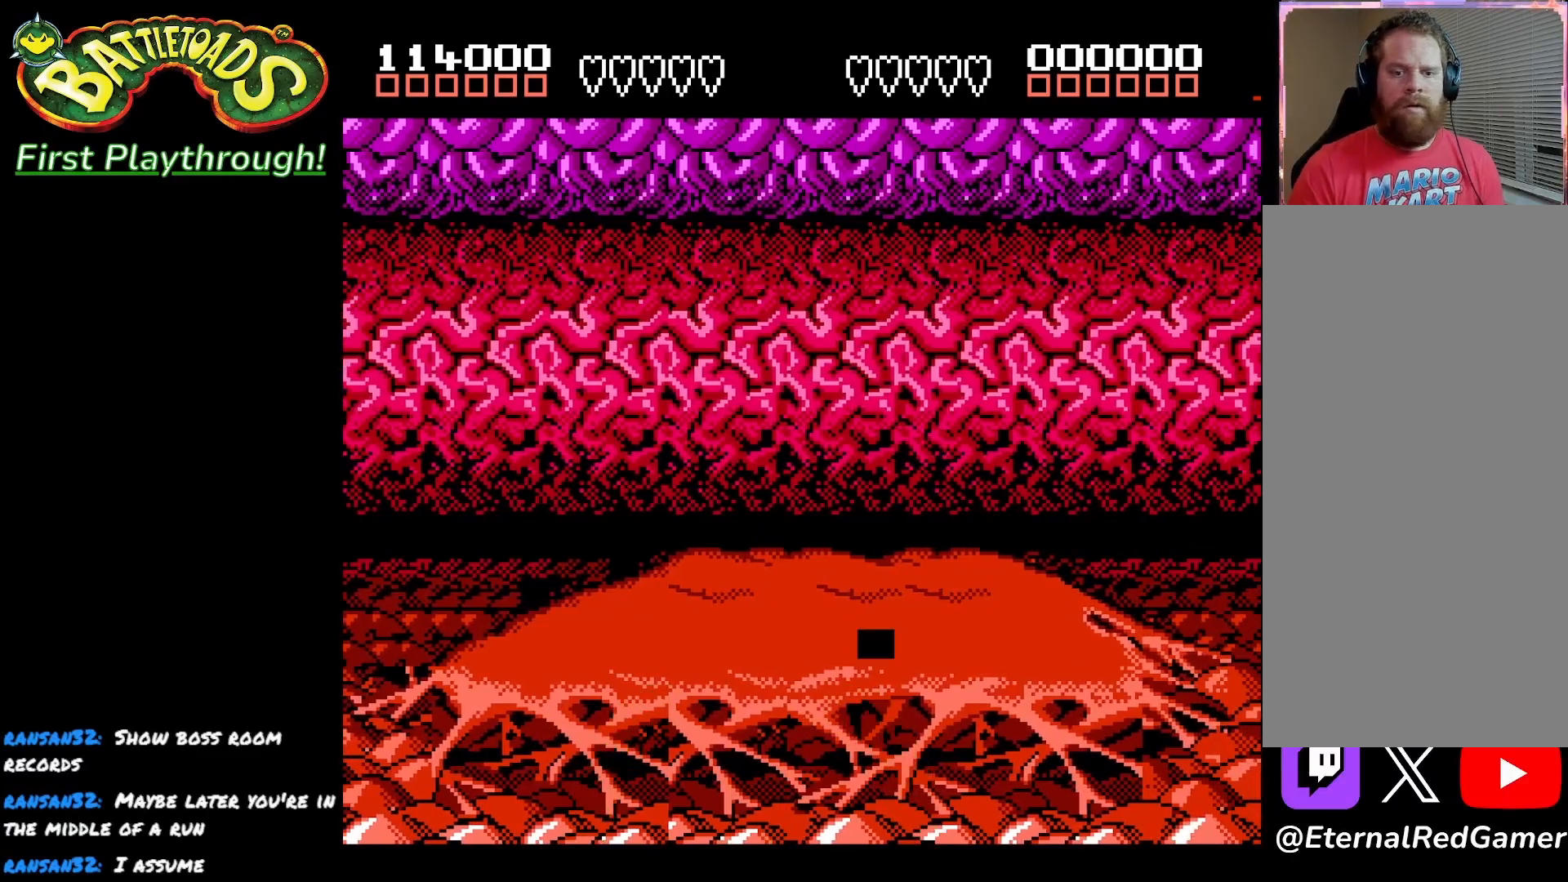
{"buttons": [], "left_stick": "center", "right_stick": "center", "events": []}
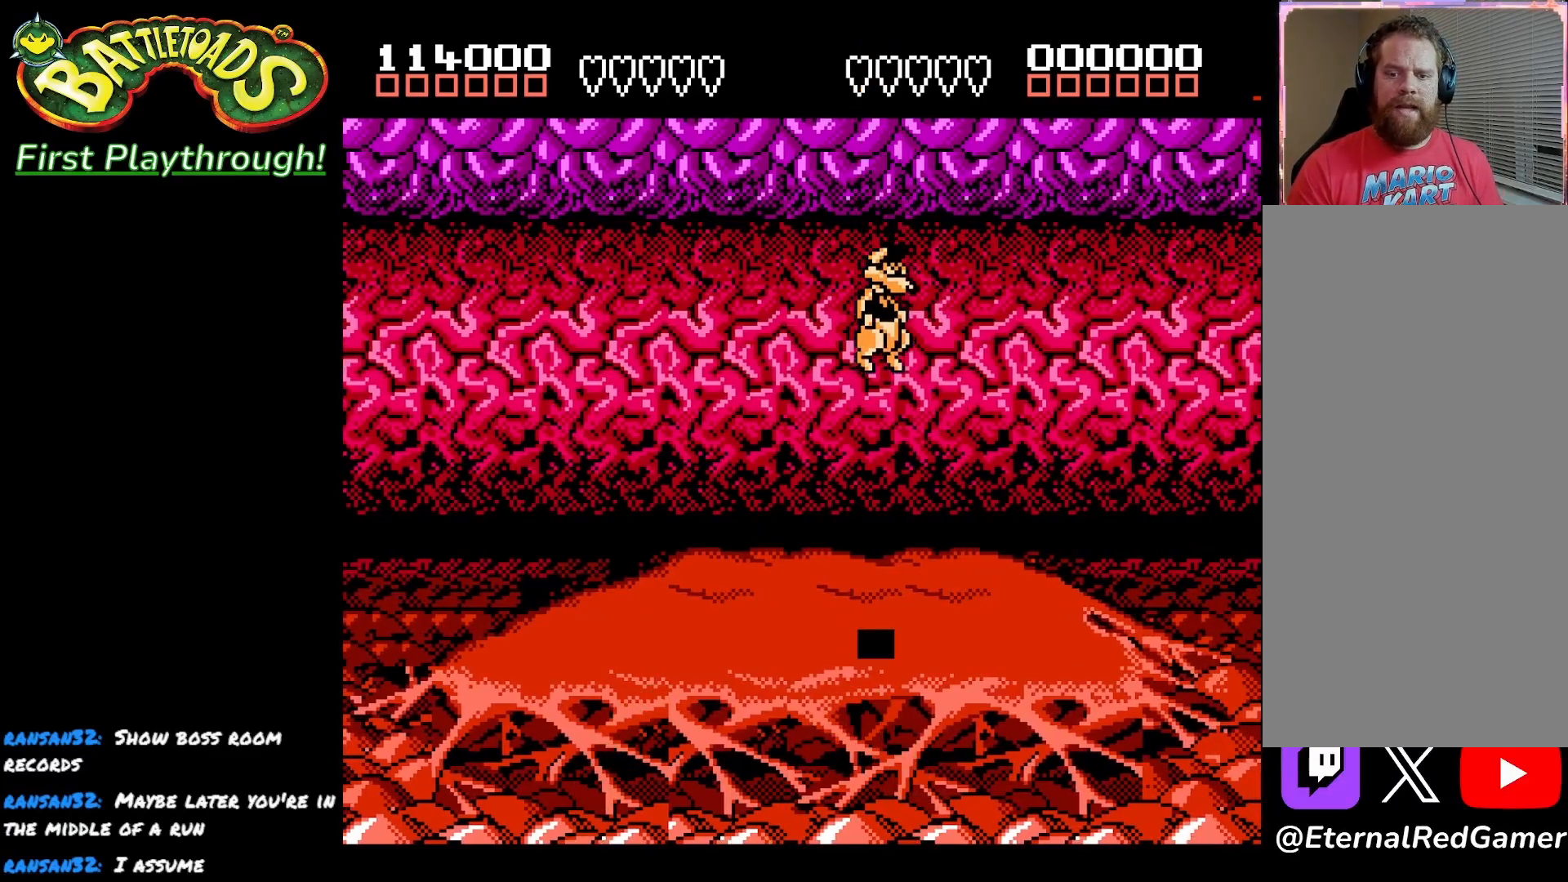
{"buttons": [], "left_stick": "center", "right_stick": "center", "events": []}
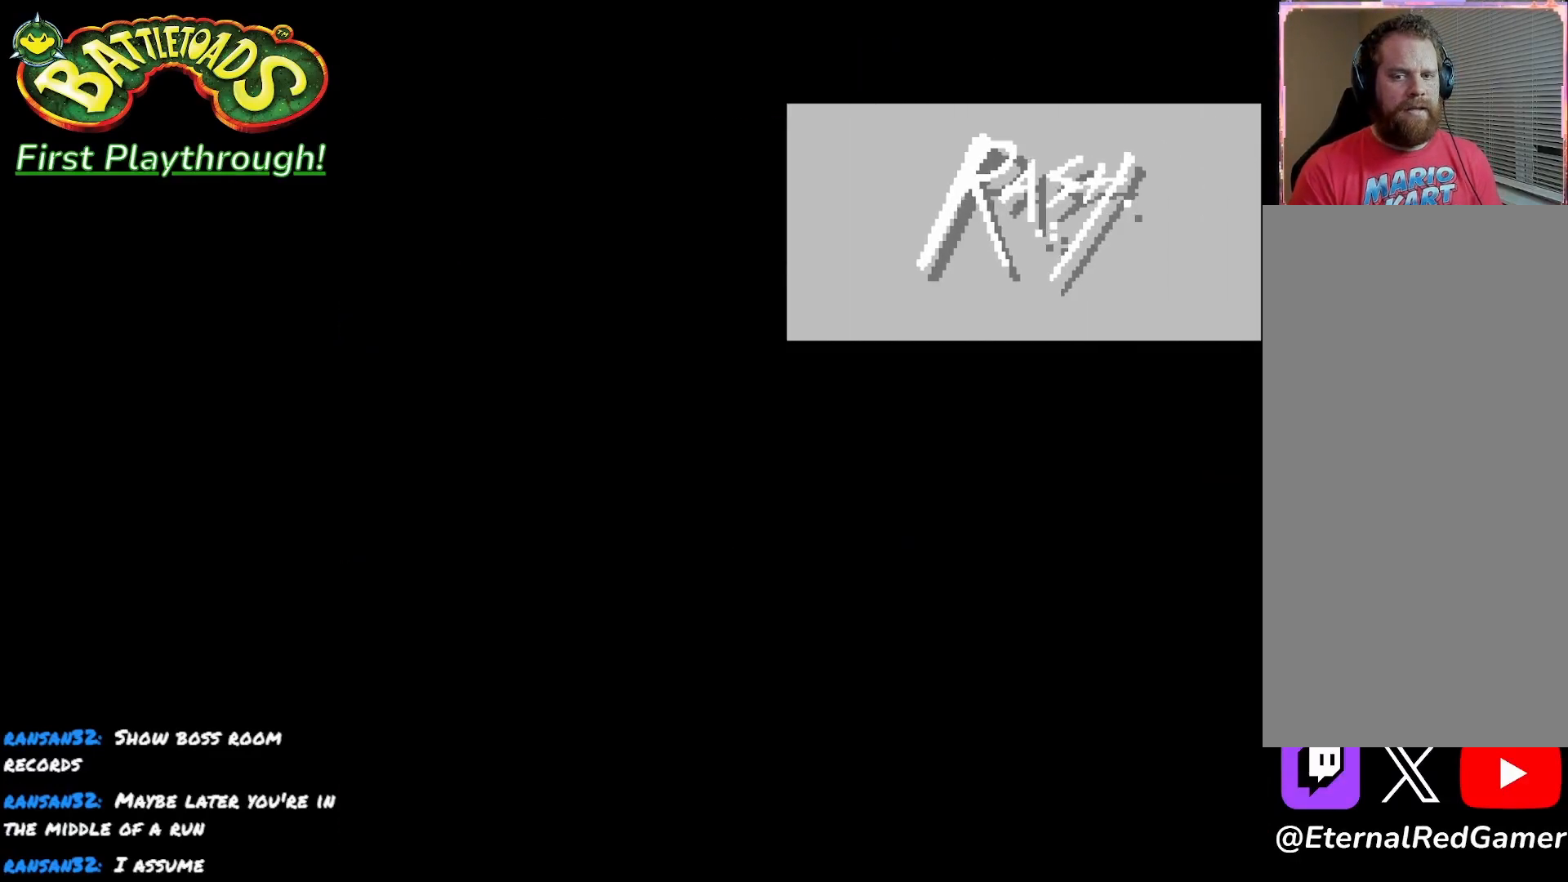
{"buttons": [], "left_stick": "center", "right_stick": "center", "events": []}
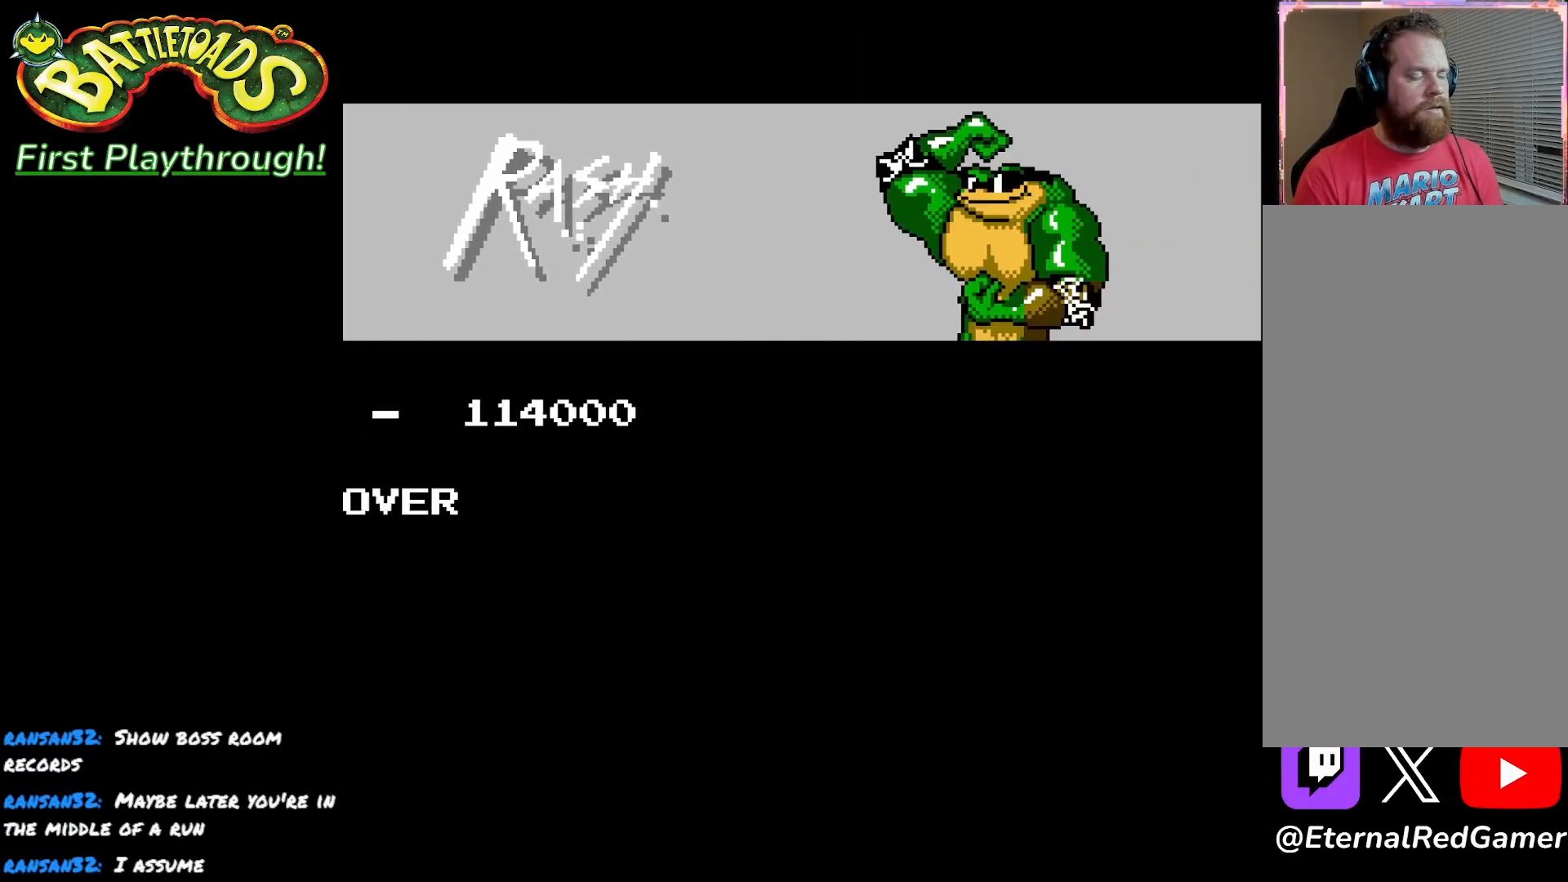
{"buttons": ["A"], "left_stick": "center", "right_stick": "center", "events": [[250, "A", "down"], [417, "A", "up"], [433, "A", "down"]]}
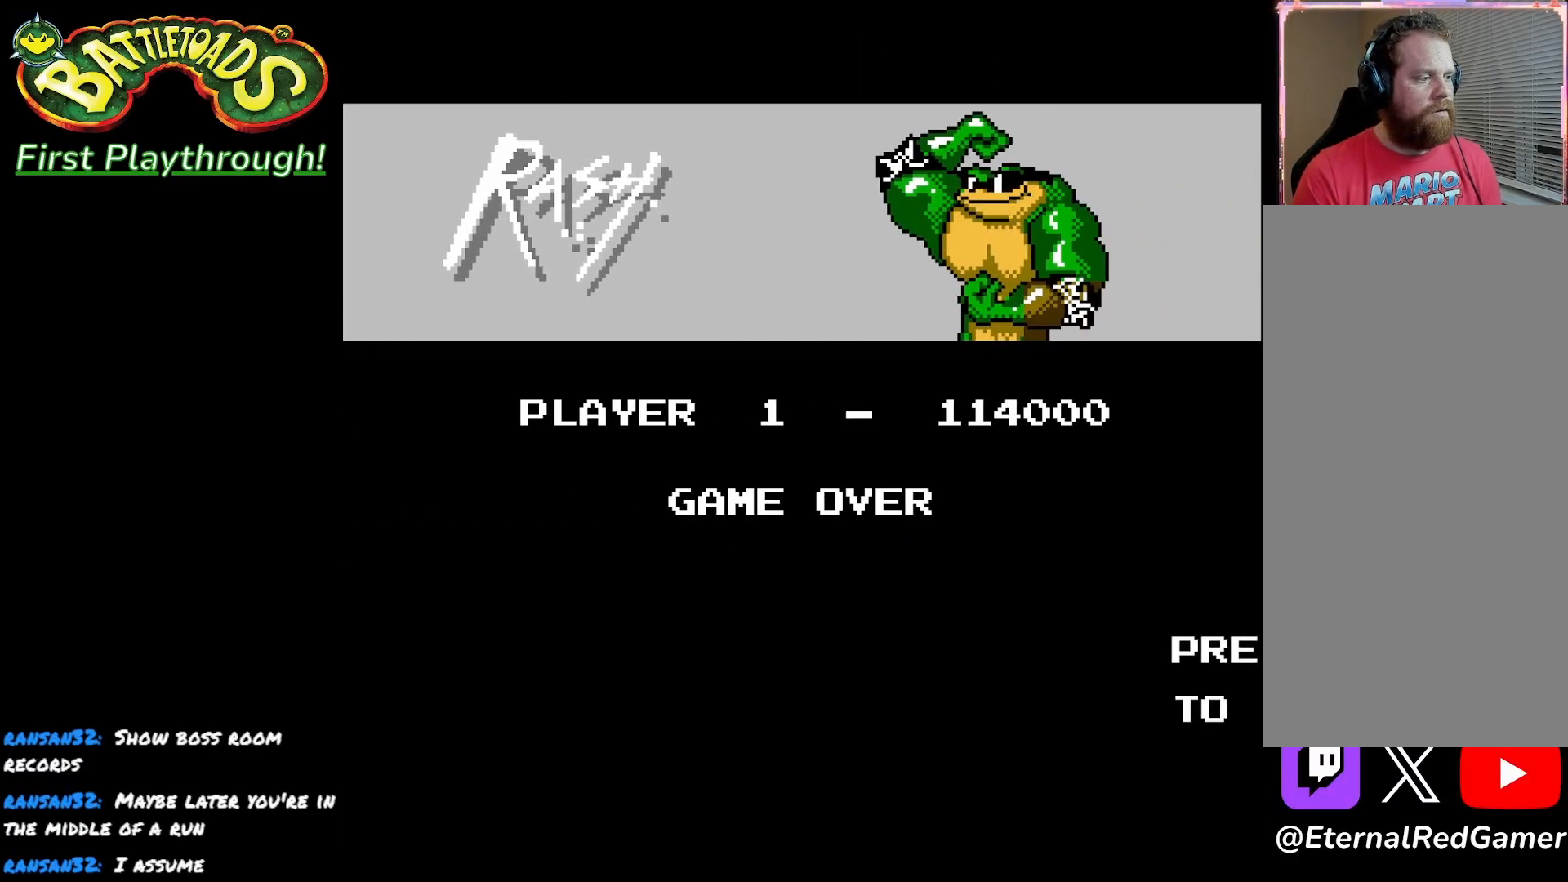
{"buttons": ["A"], "left_stick": "center", "right_stick": "center", "events": [[83, "A", "up"], [150, "A", "down"], [233, "A", "up"], [300, "A", "down"], [400, "A", "up"], [467, "A", "down"]]}
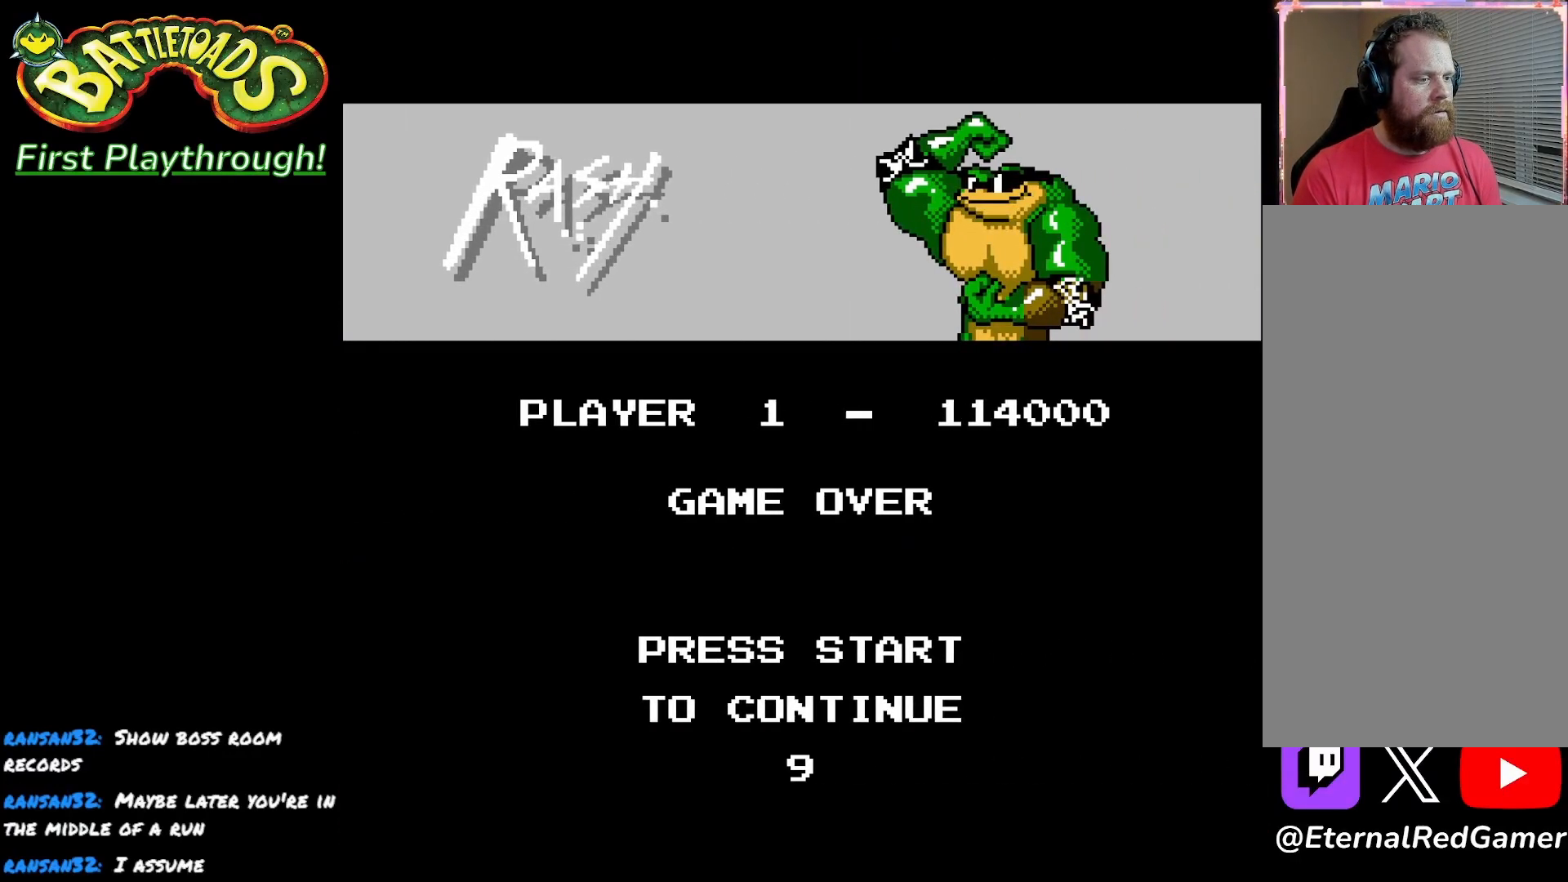
{"buttons": ["A"], "left_stick": "center", "right_stick": "center", "events": [[50, "A", "up"], [133, "A", "down"], [200, "A", "up"], [317, "A", "down"], [350, "A", "up"], [433, "A", "down"]]}
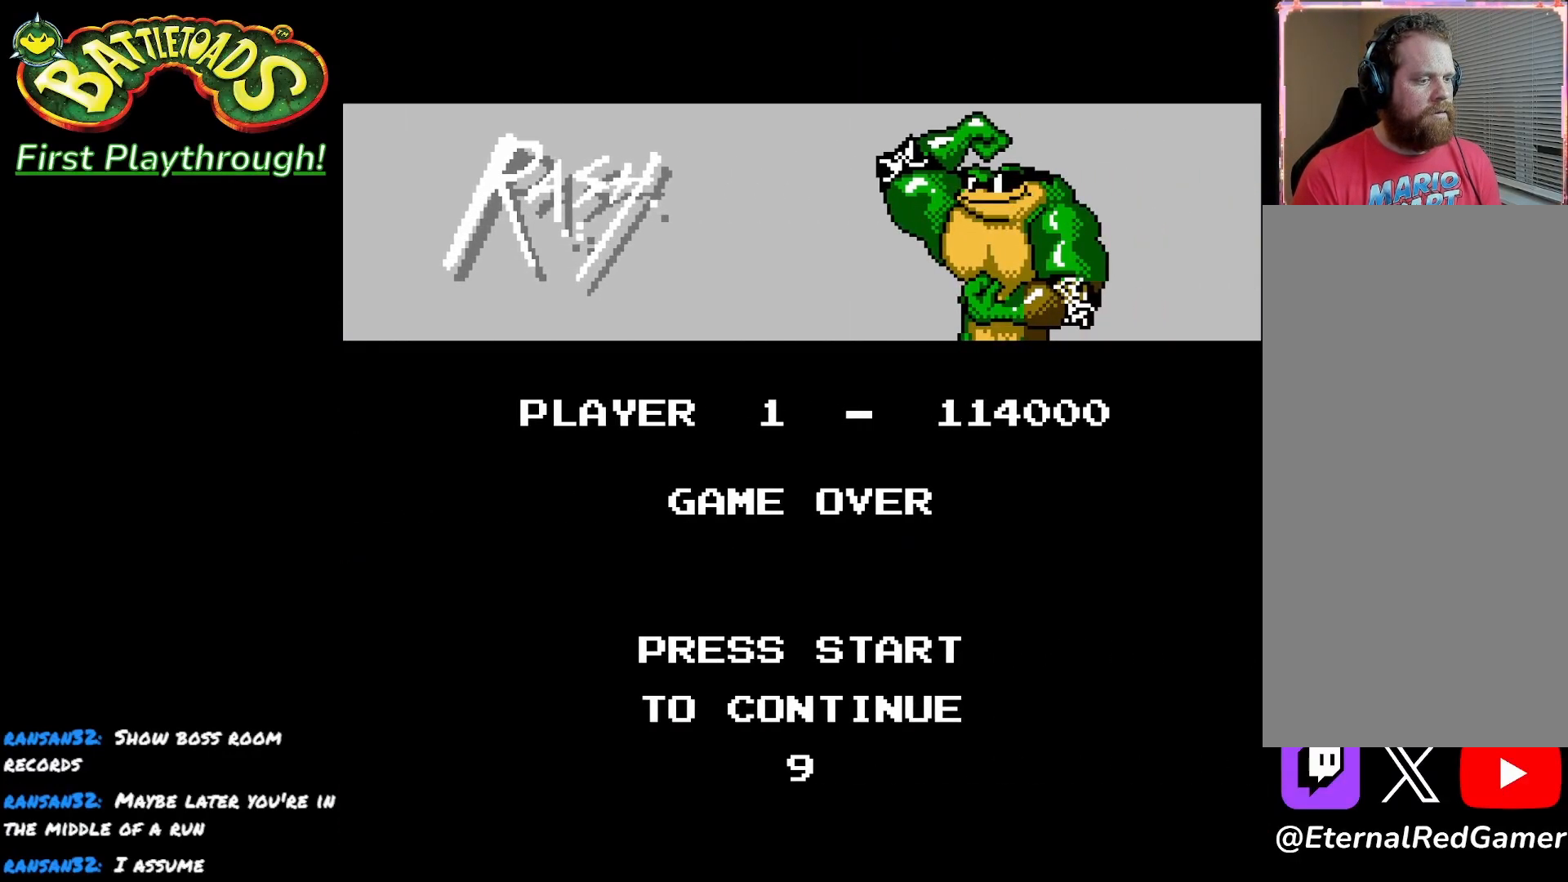
{"buttons": ["A"], "left_stick": "center", "right_stick": "center", "events": [[17, "A", "up"], [100, "A", "down"], [183, "A", "up"], [267, "A", "down"], [367, "A", "up"], [400, "A", "down"]]}
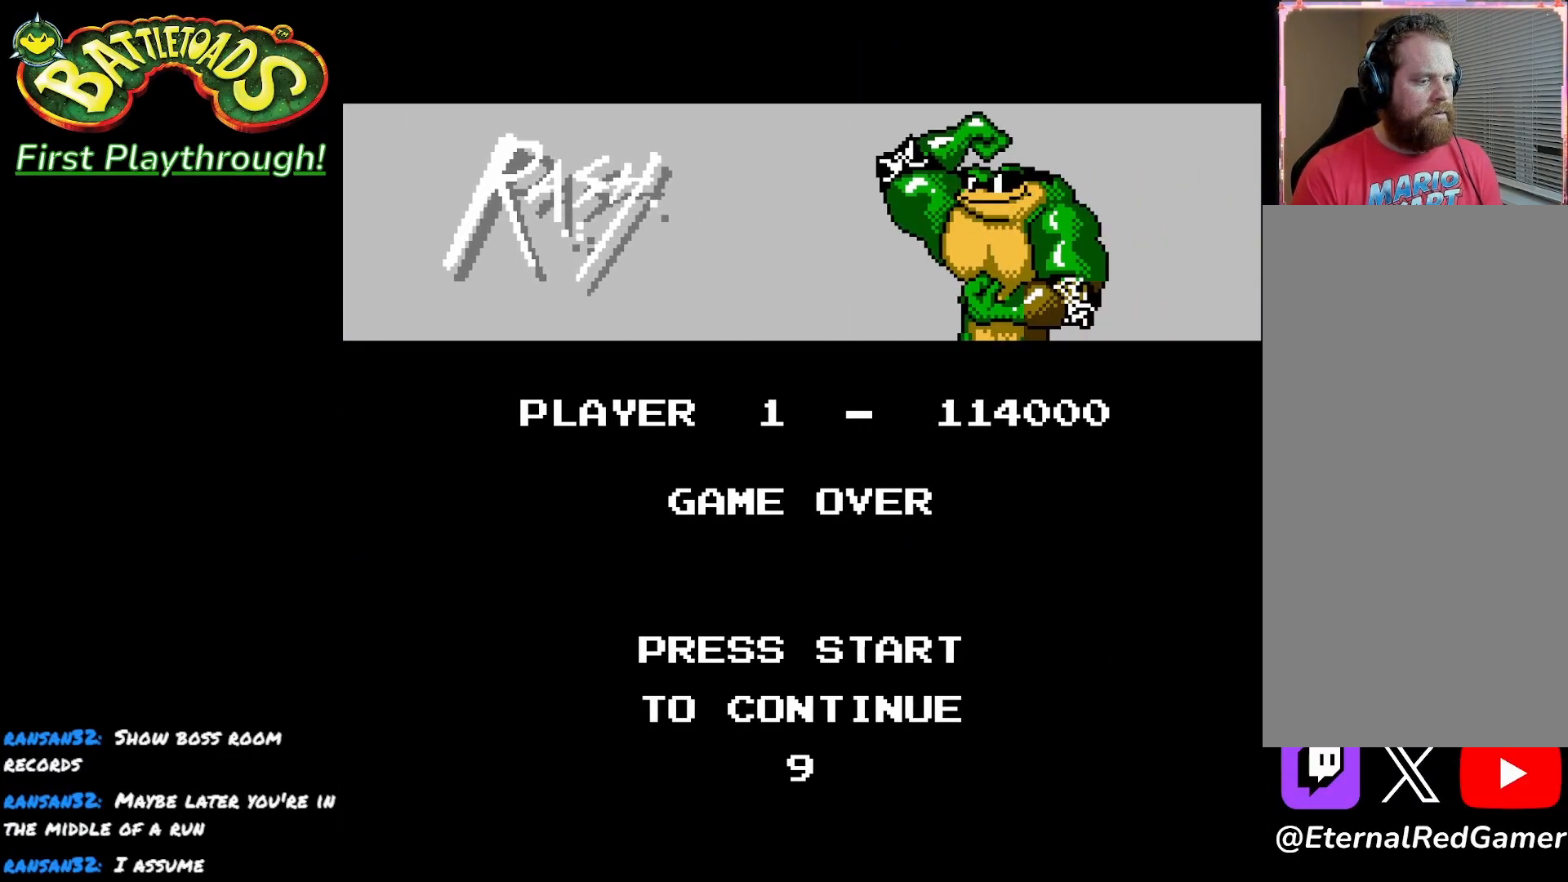
{"buttons": [], "left_stick": "center", "right_stick": "center", "events": [[33, "A", "up"], [100, "A", "down"], [217, "A", "up"]]}
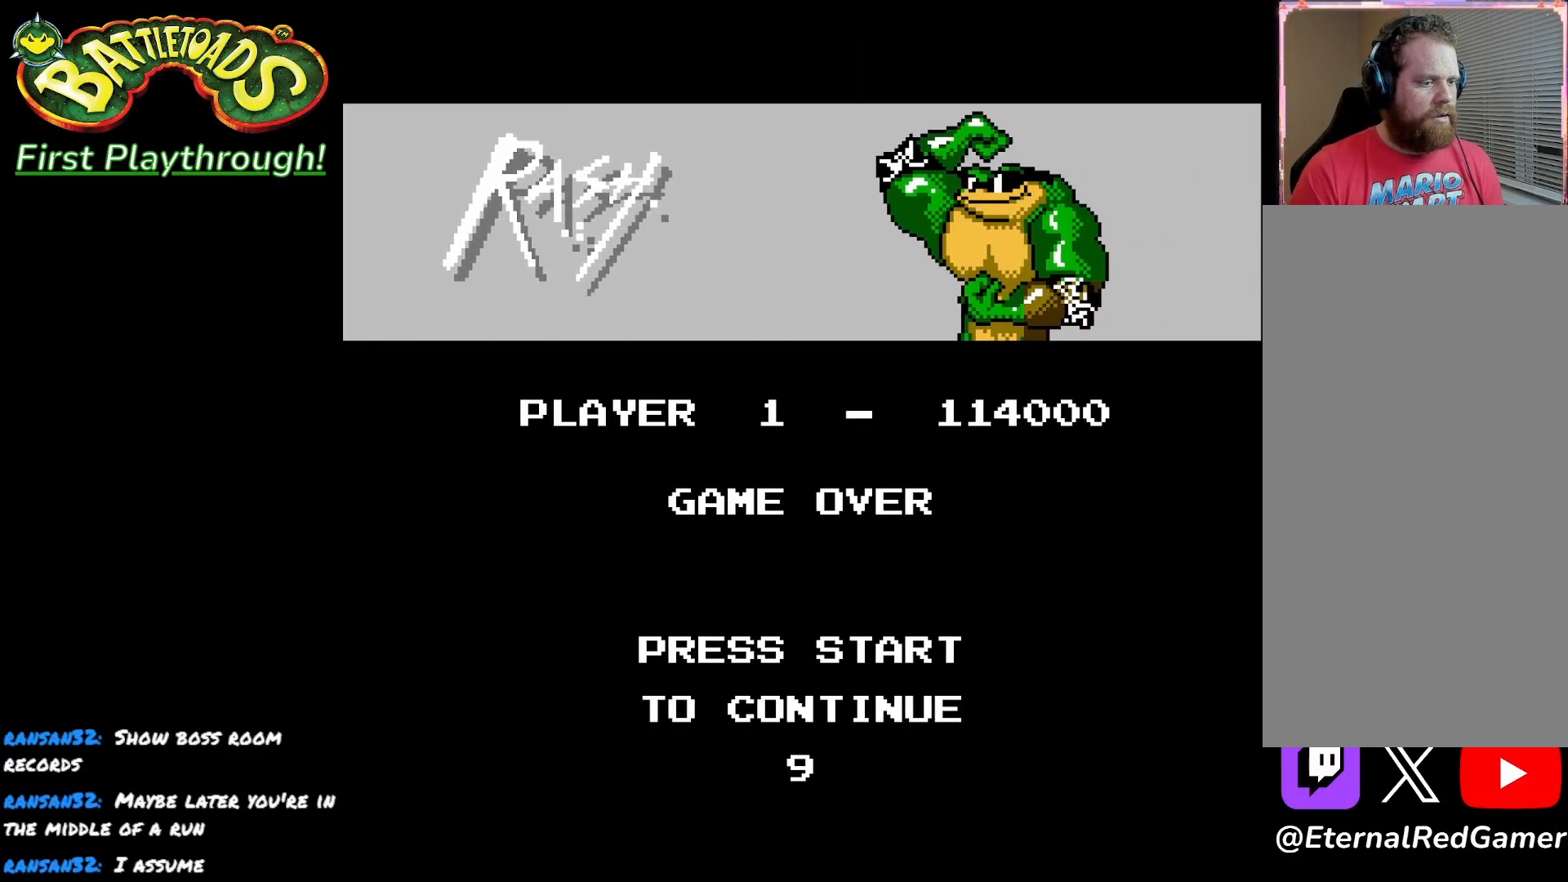
{"buttons": [], "left_stick": "center", "right_stick": "center", "events": []}
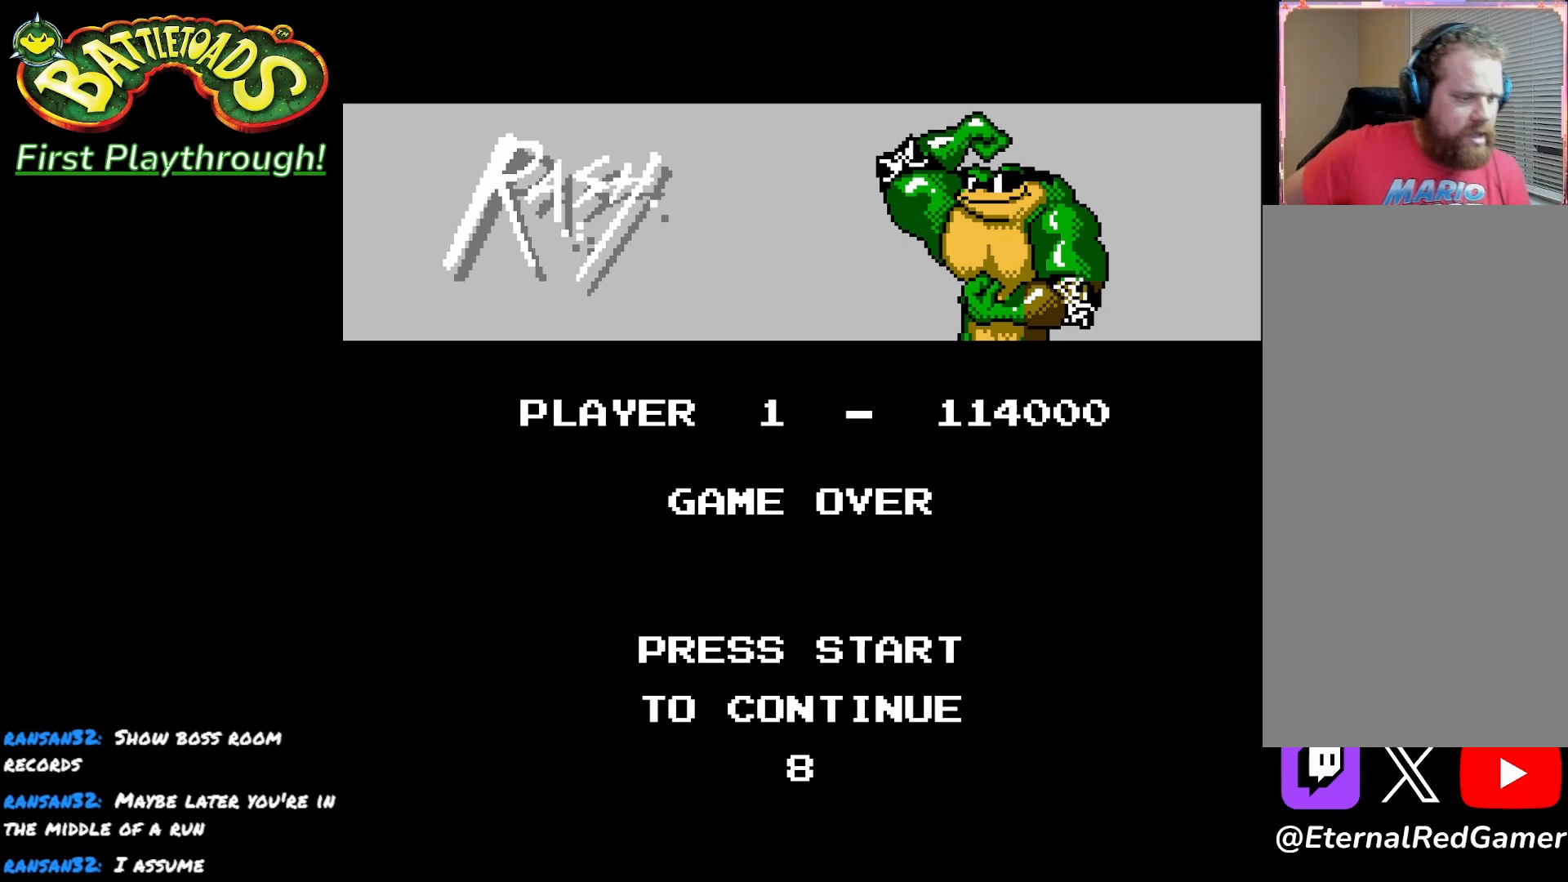
{"buttons": [], "left_stick": "center", "right_stick": "center", "events": []}
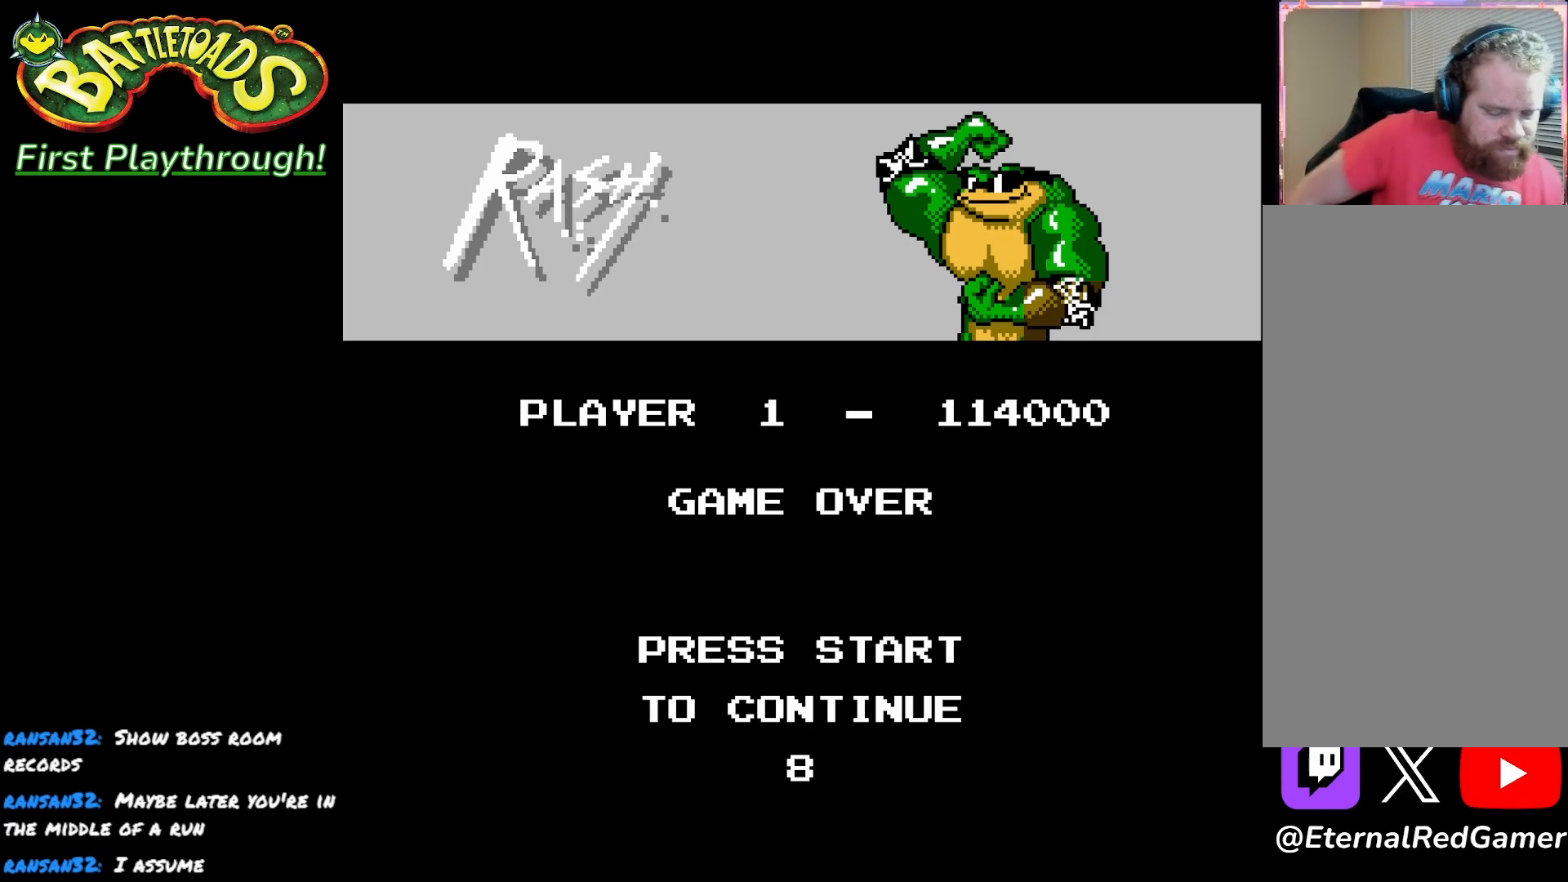
{"buttons": [], "left_stick": "center", "right_stick": "center", "events": []}
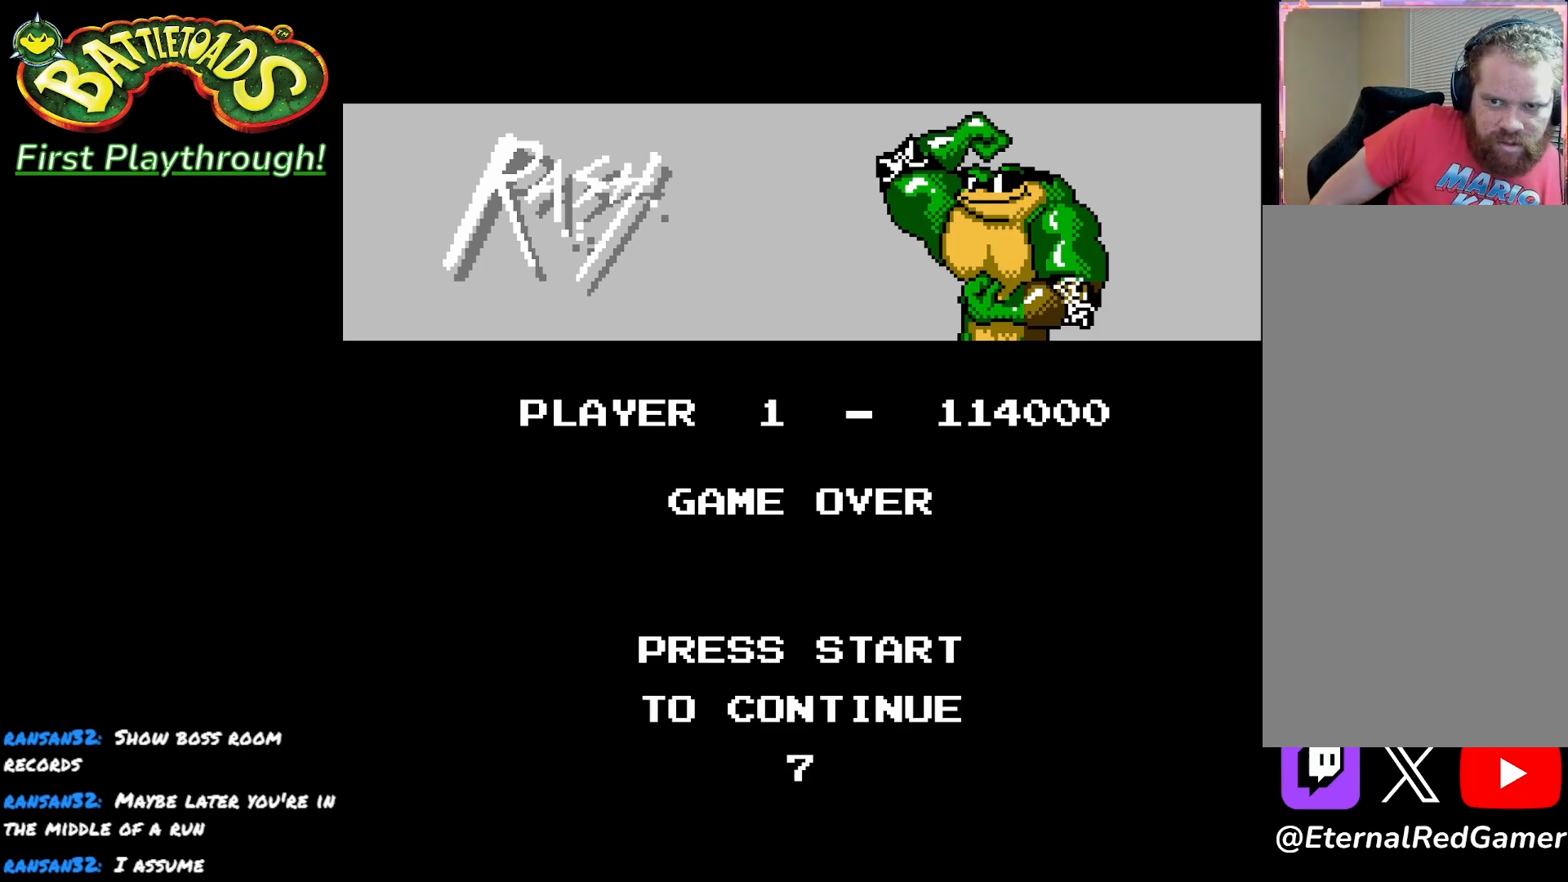
{"buttons": [], "left_stick": "center", "right_stick": "center", "events": []}
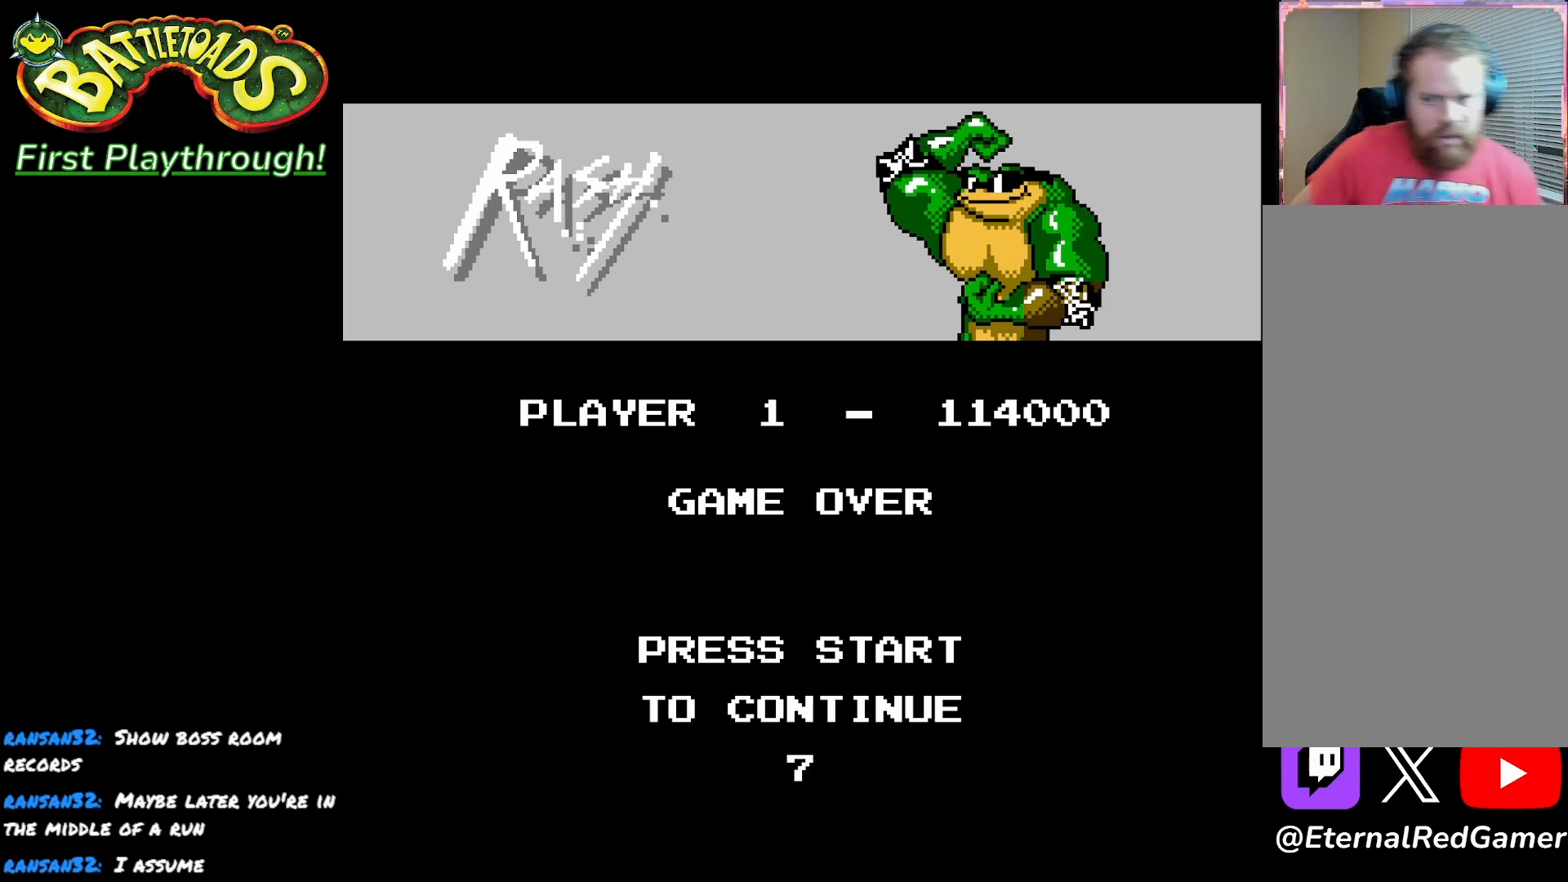
{"buttons": [], "left_stick": "center", "right_stick": "center", "events": []}
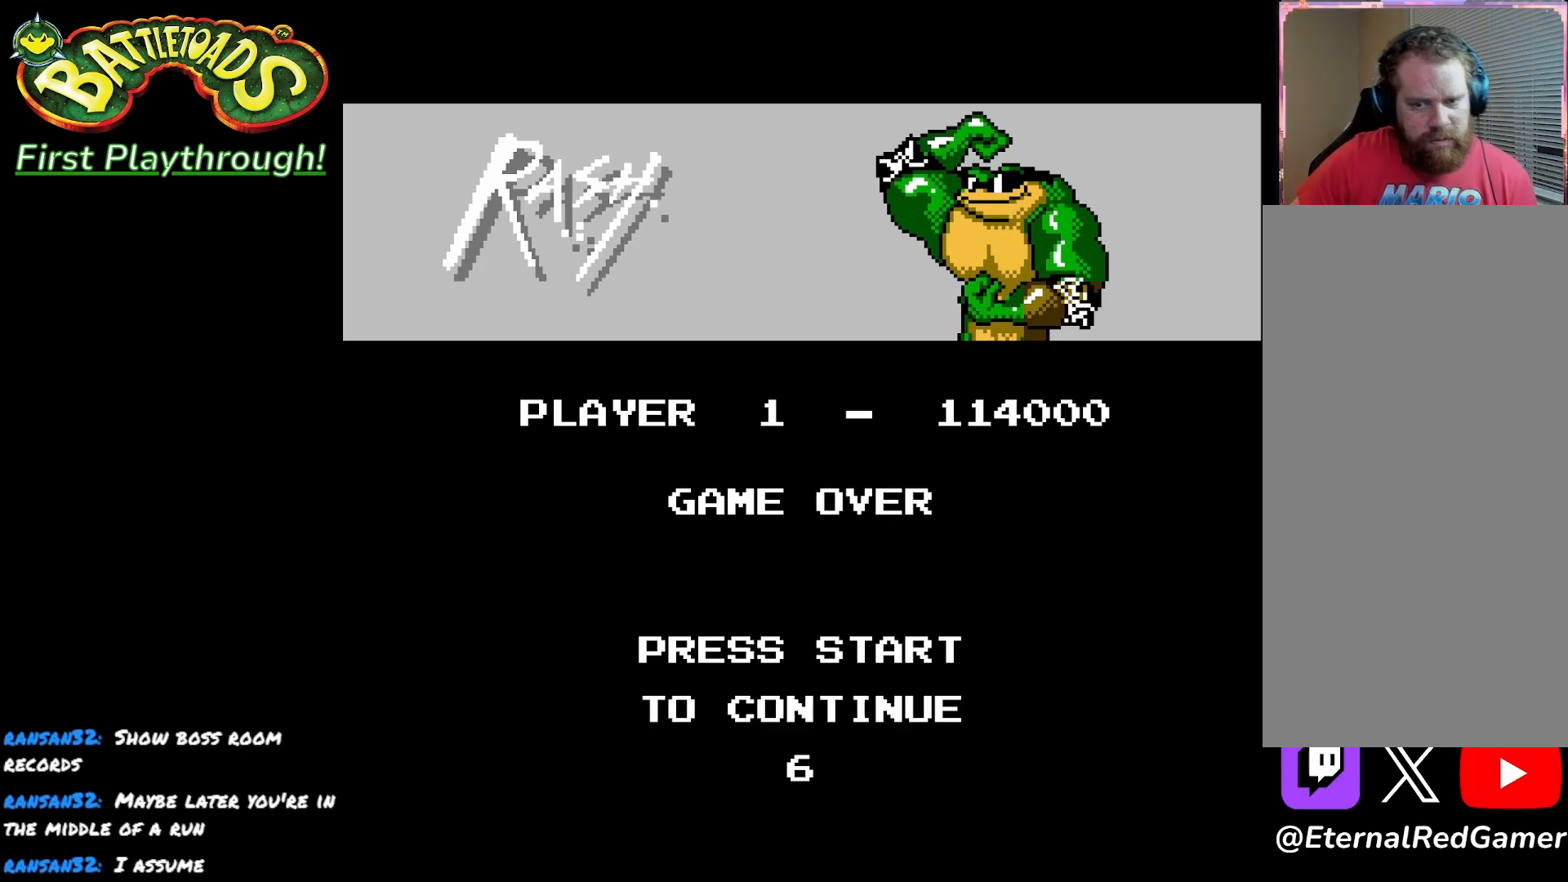
{"buttons": [], "left_stick": "center", "right_stick": "center", "events": []}
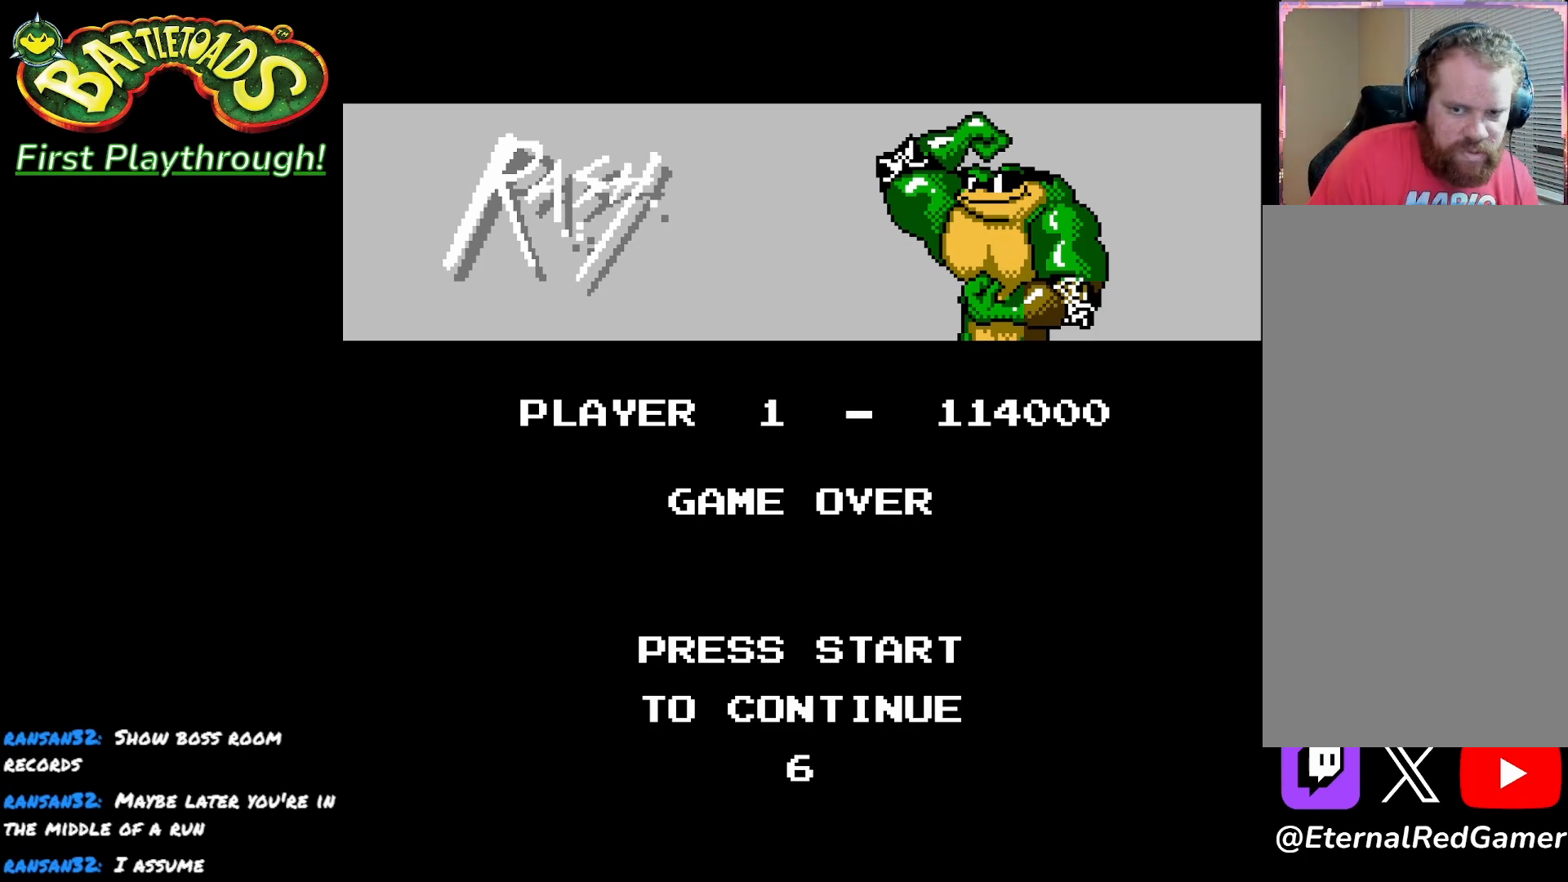
{"buttons": ["START"], "left_stick": "center", "right_stick": "center", "events": [[50, "START", "down"], [217, "START", "up"], [367, "START", "down"]]}
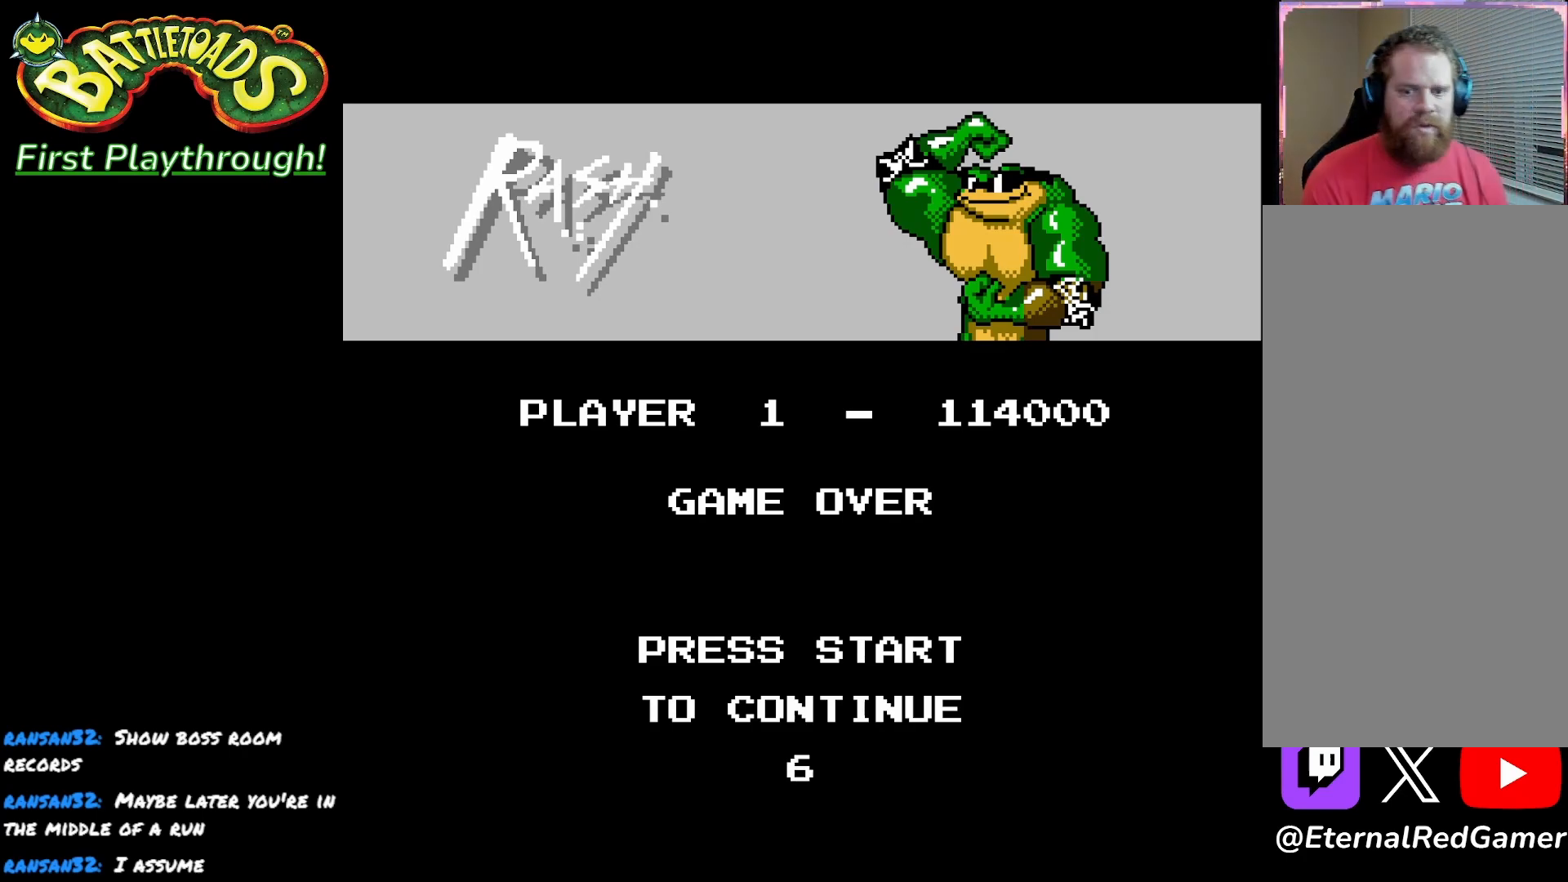
{"buttons": ["A"], "left_stick": "center", "right_stick": "center", "events": [[17, "START", "up"], [283, "A", "down"], [400, "A", "up"], [467, "A", "down"]]}
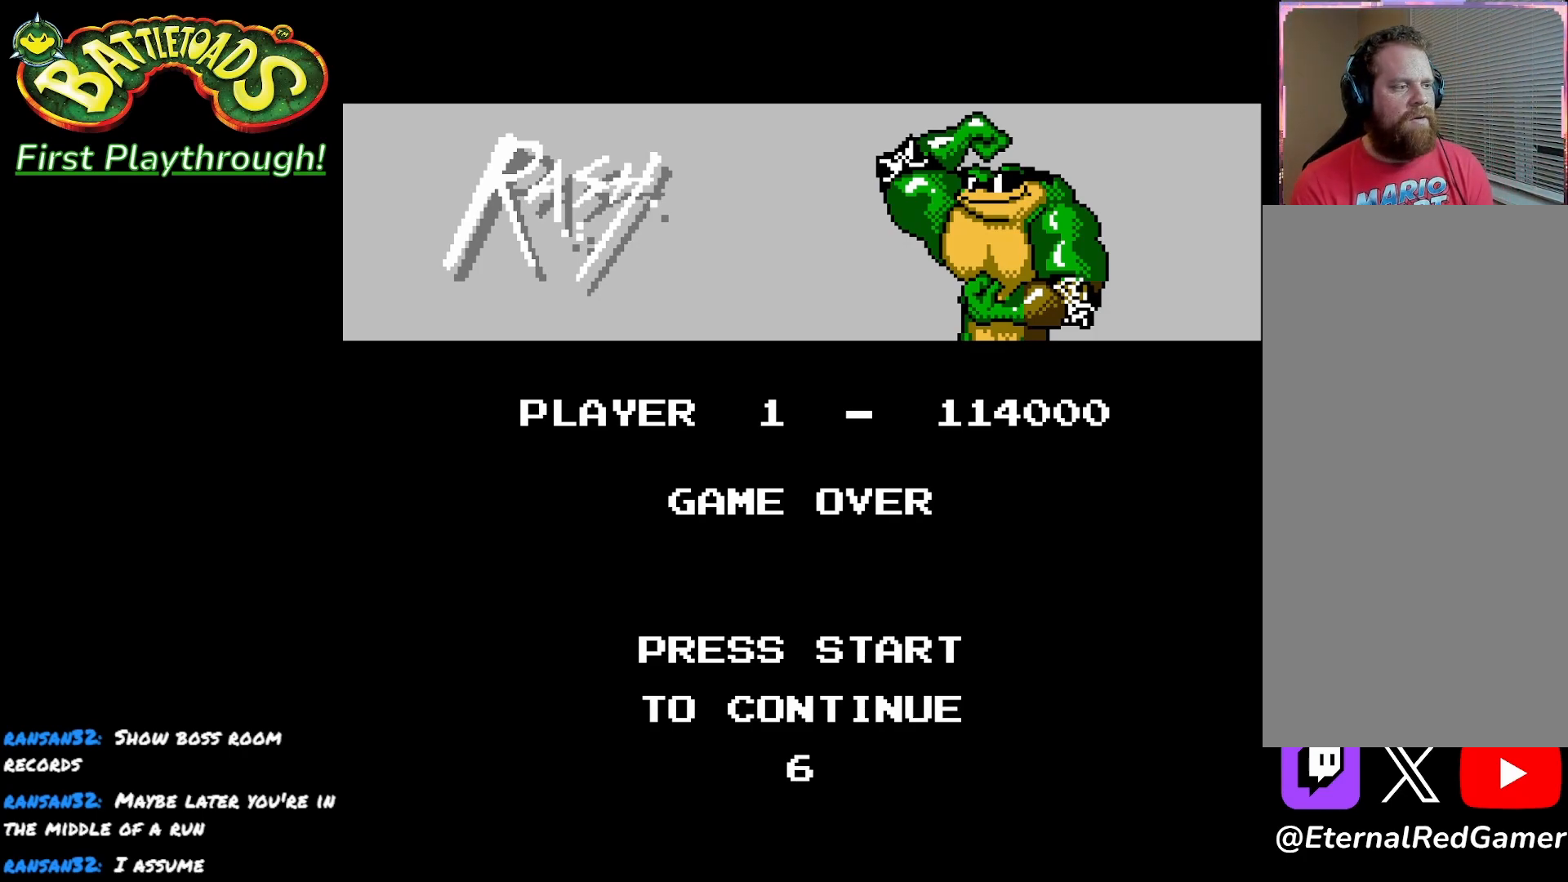
{"buttons": [], "left_stick": "center", "right_stick": "center", "events": [[83, "A", "up"], [167, "A", "down"], [283, "A", "up"], [383, "A", "down"], [500, "A", "up"]]}
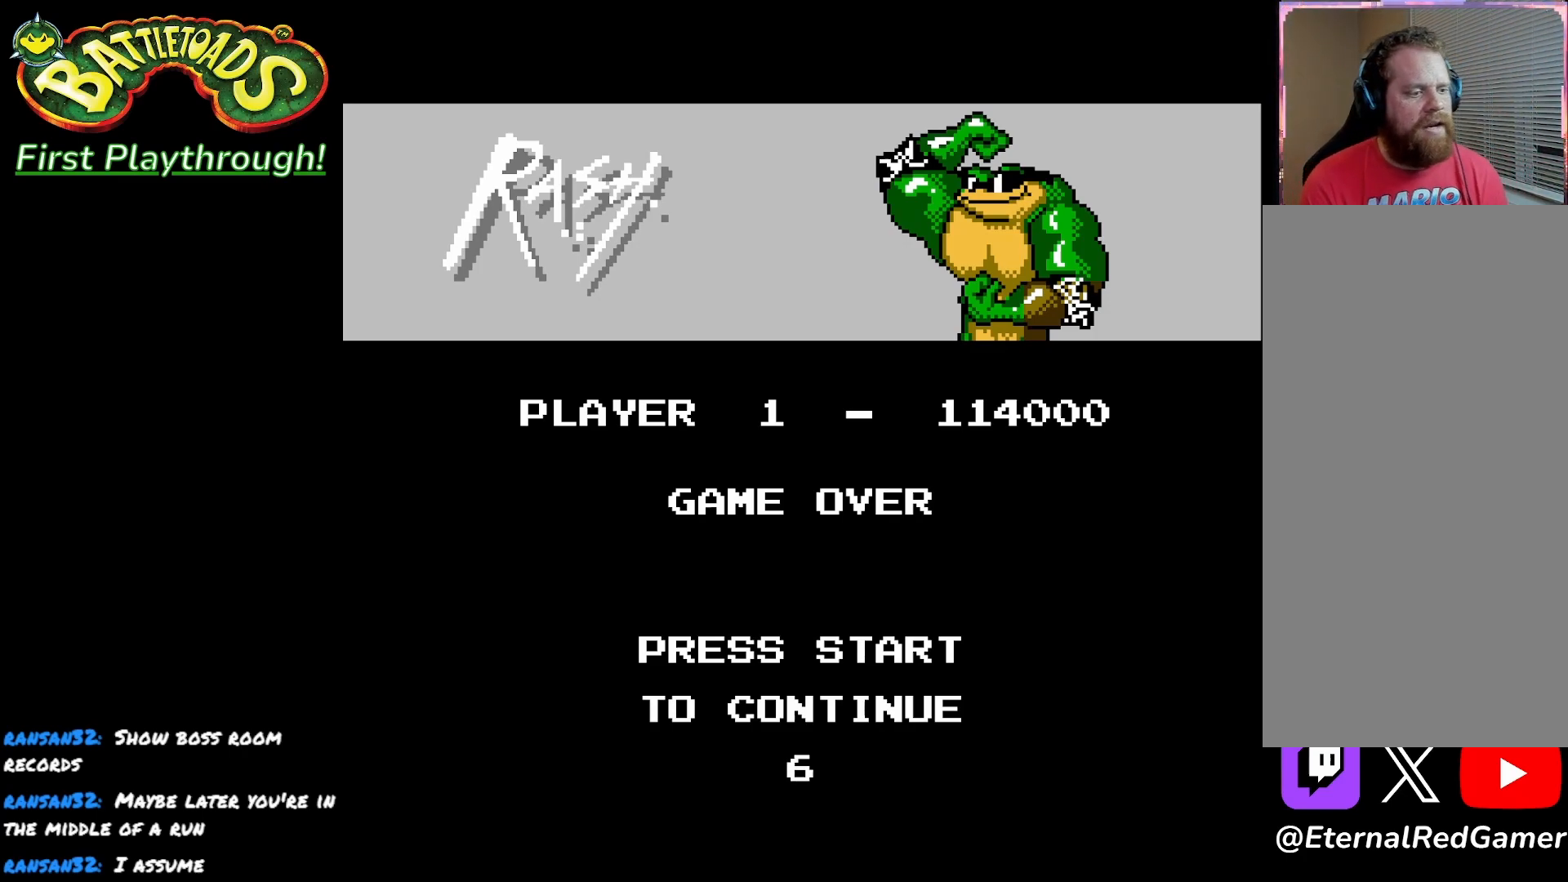
{"buttons": [], "left_stick": "center", "right_stick": "center", "events": [[83, "A", "down"], [217, "A", "up"], [300, "A", "down"], [433, "A", "up"]]}
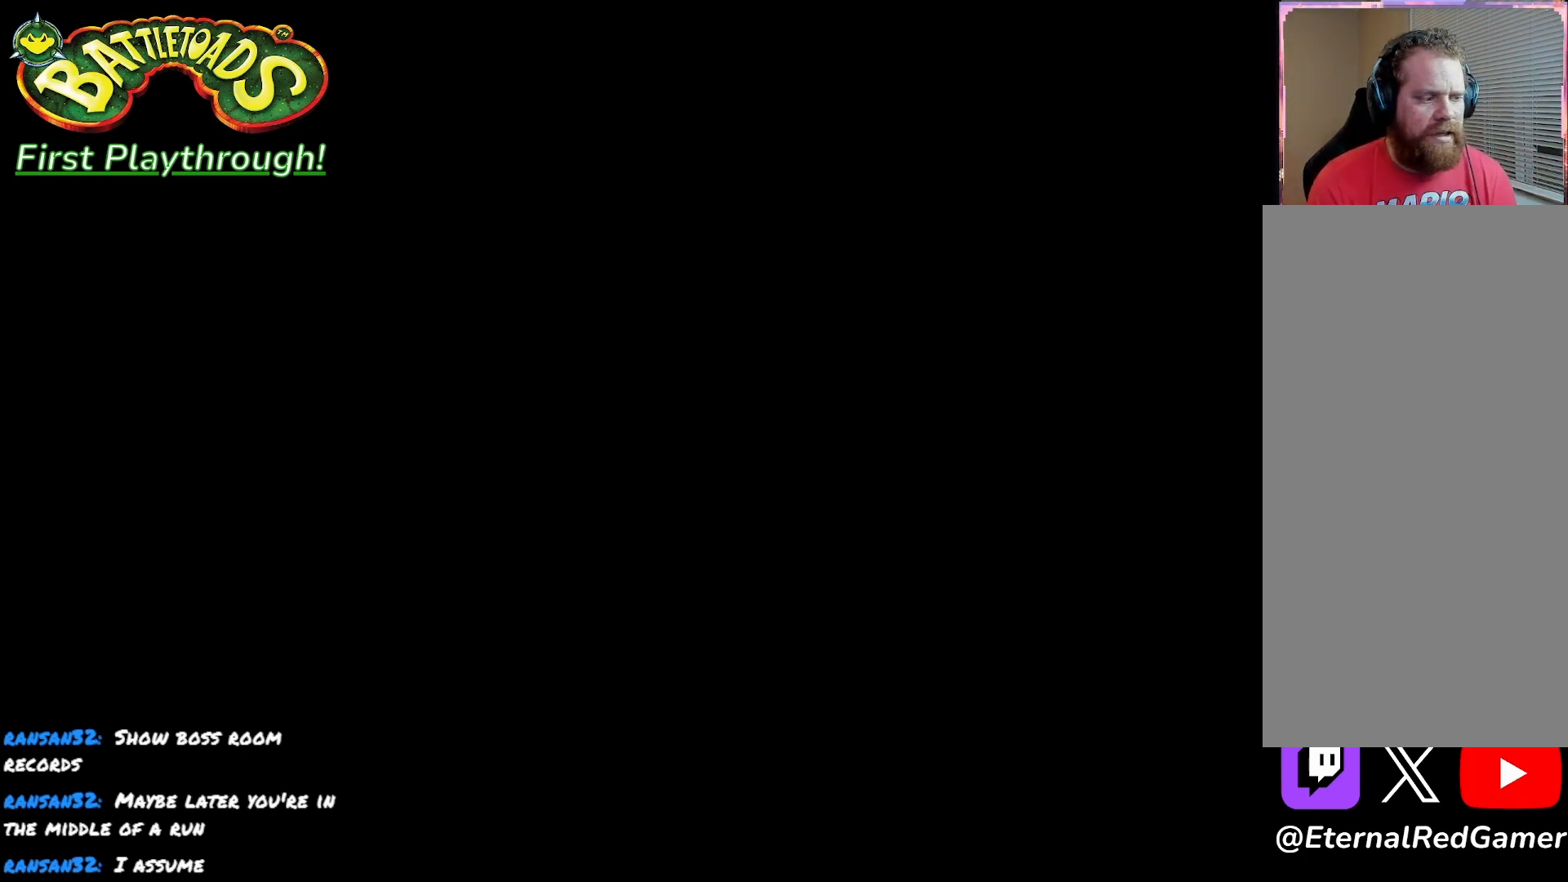
{"buttons": [], "left_stick": "center", "right_stick": "center", "events": [[33, "A", "down"], [167, "A", "up"]]}
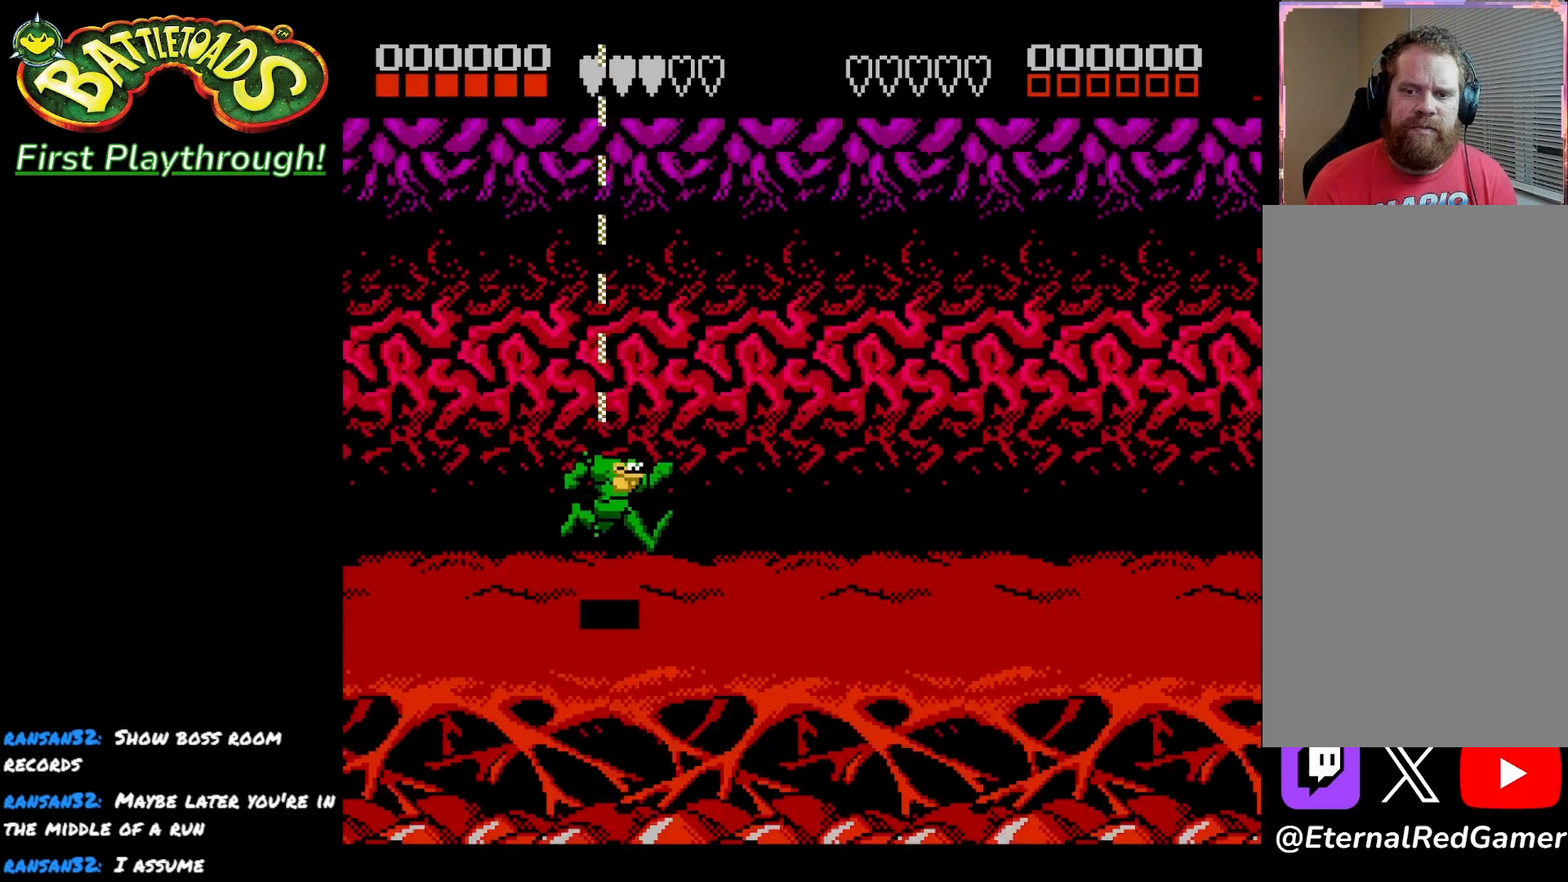
{"buttons": [], "left_stick": "center", "right_stick": "center", "events": [[133, "A", "down"], [250, "A", "up"]]}
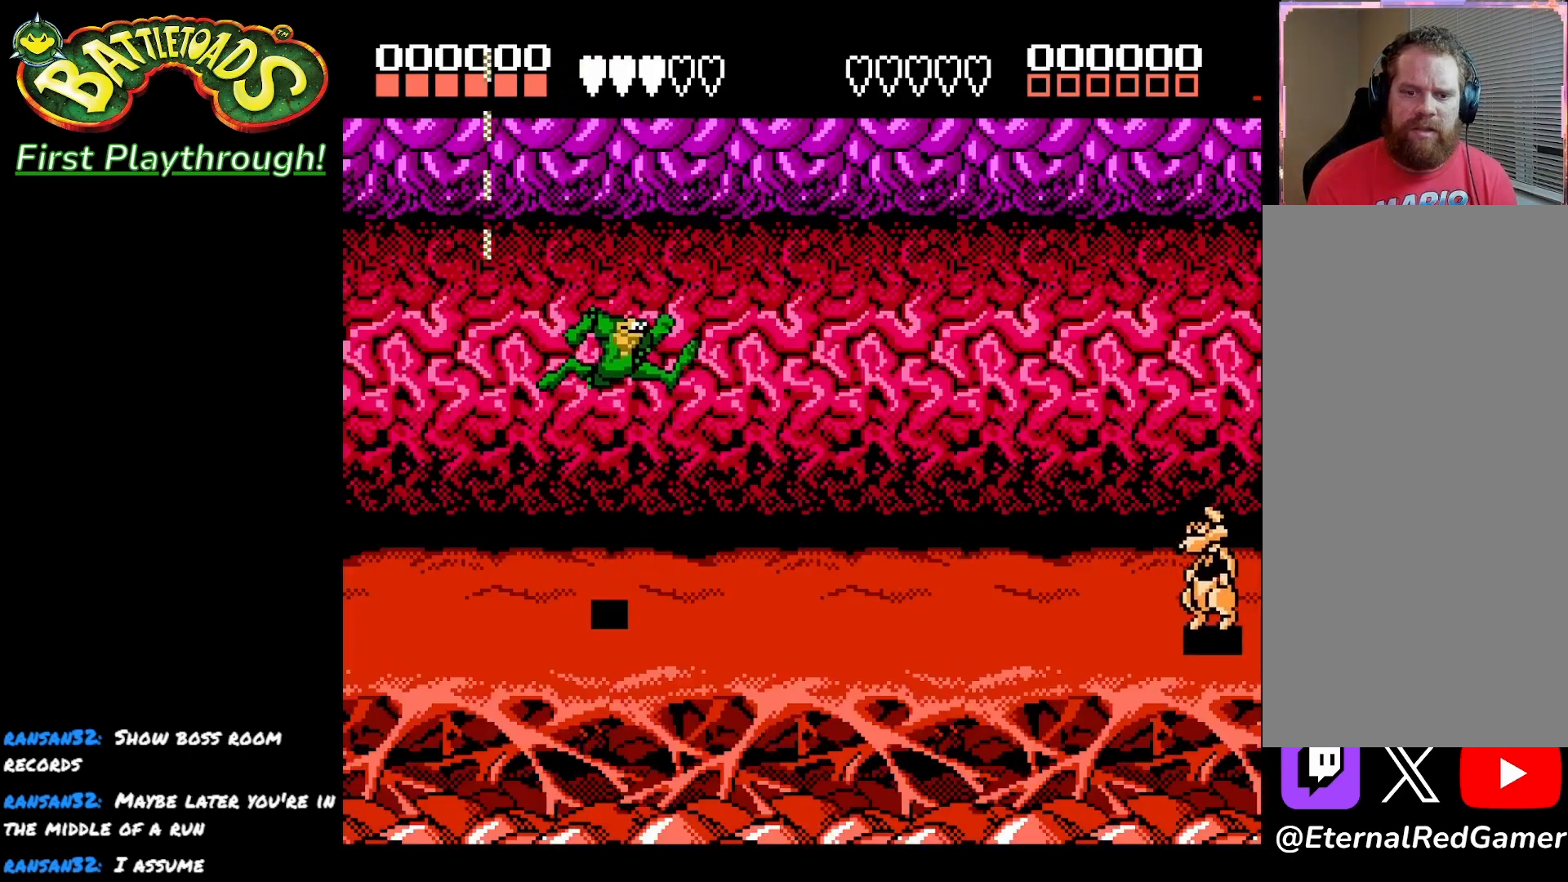
{"buttons": ["DPAD_RIGHT"], "left_stick": "center", "right_stick": "center", "events": [[167, "A", "down"], [233, "A", "up"], [317, "A", "down"], [383, "DPAD_RIGHT", "down"], [417, "A", "up"]]}
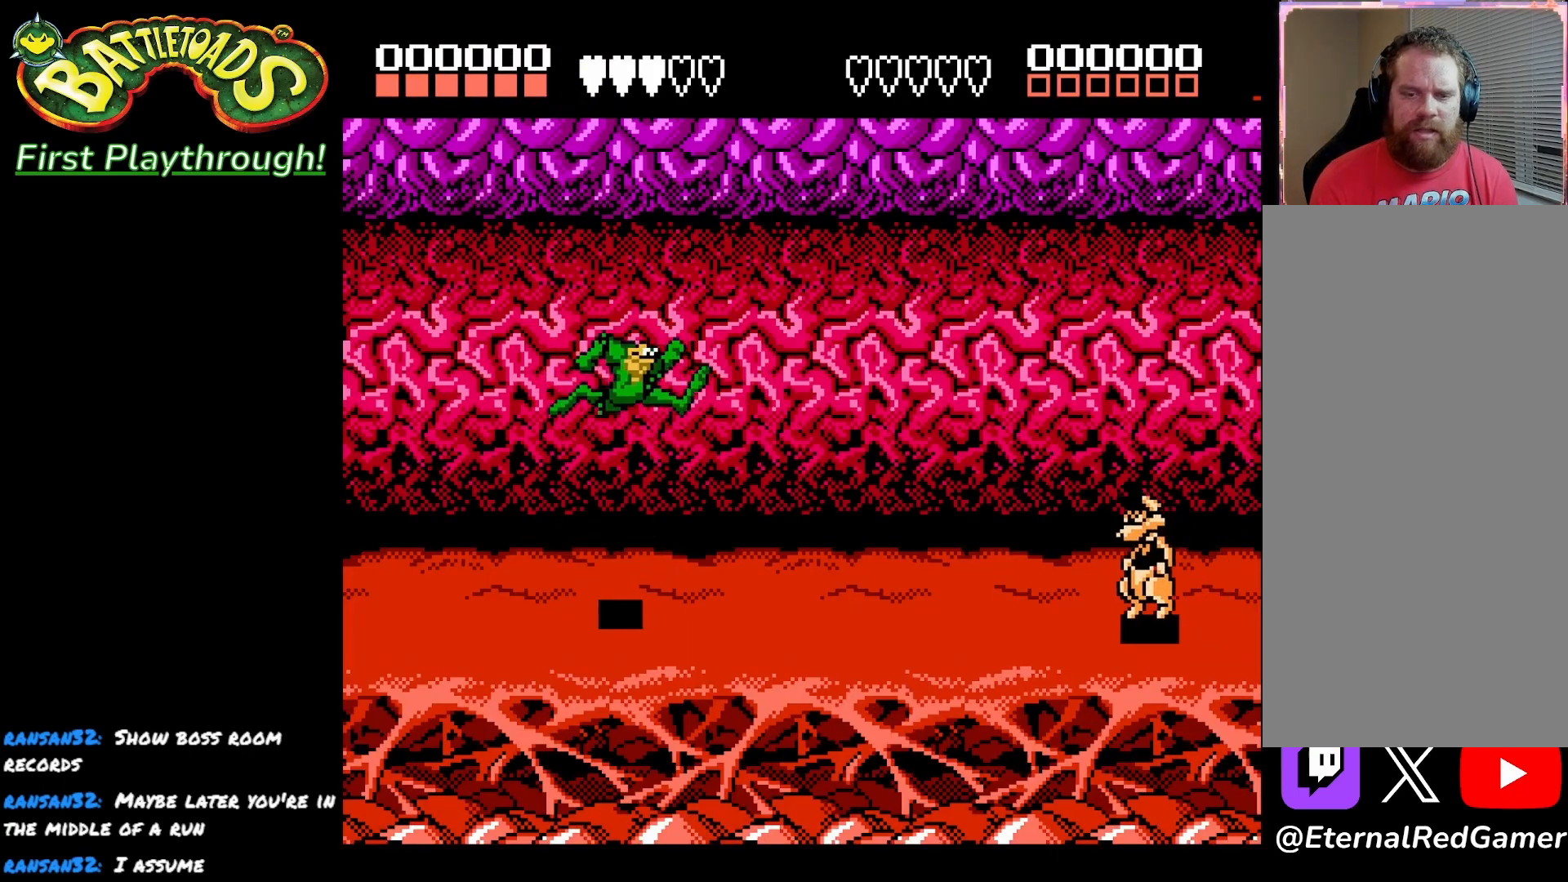
{"buttons": ["DPAD_RIGHT"], "left_stick": "center", "right_stick": "center", "events": [[17, "A", "down"], [117, "A", "up"], [183, "A", "down"], [317, "A", "up"]]}
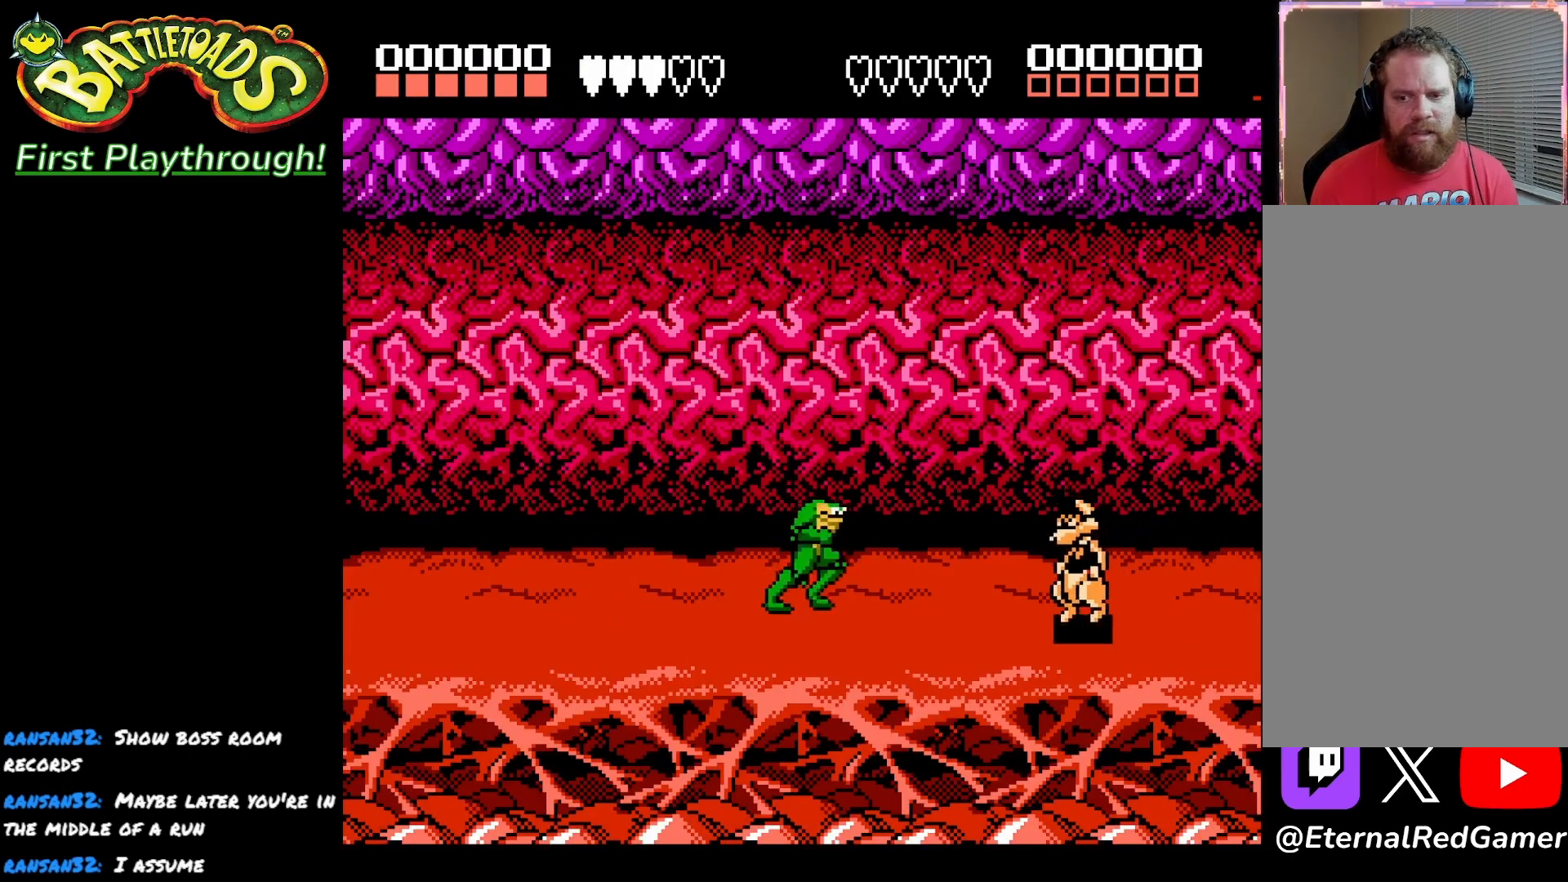
{"buttons": [], "left_stick": "center", "right_stick": "center", "events": [[83, "DPAD_DOWN", "down"], [183, "X", "down"], [217, "DPAD_DOWN", "up"], [283, "X", "up"], [317, "DPAD_RIGHT", "up"], [367, "X", "down"], [467, "X", "up"]]}
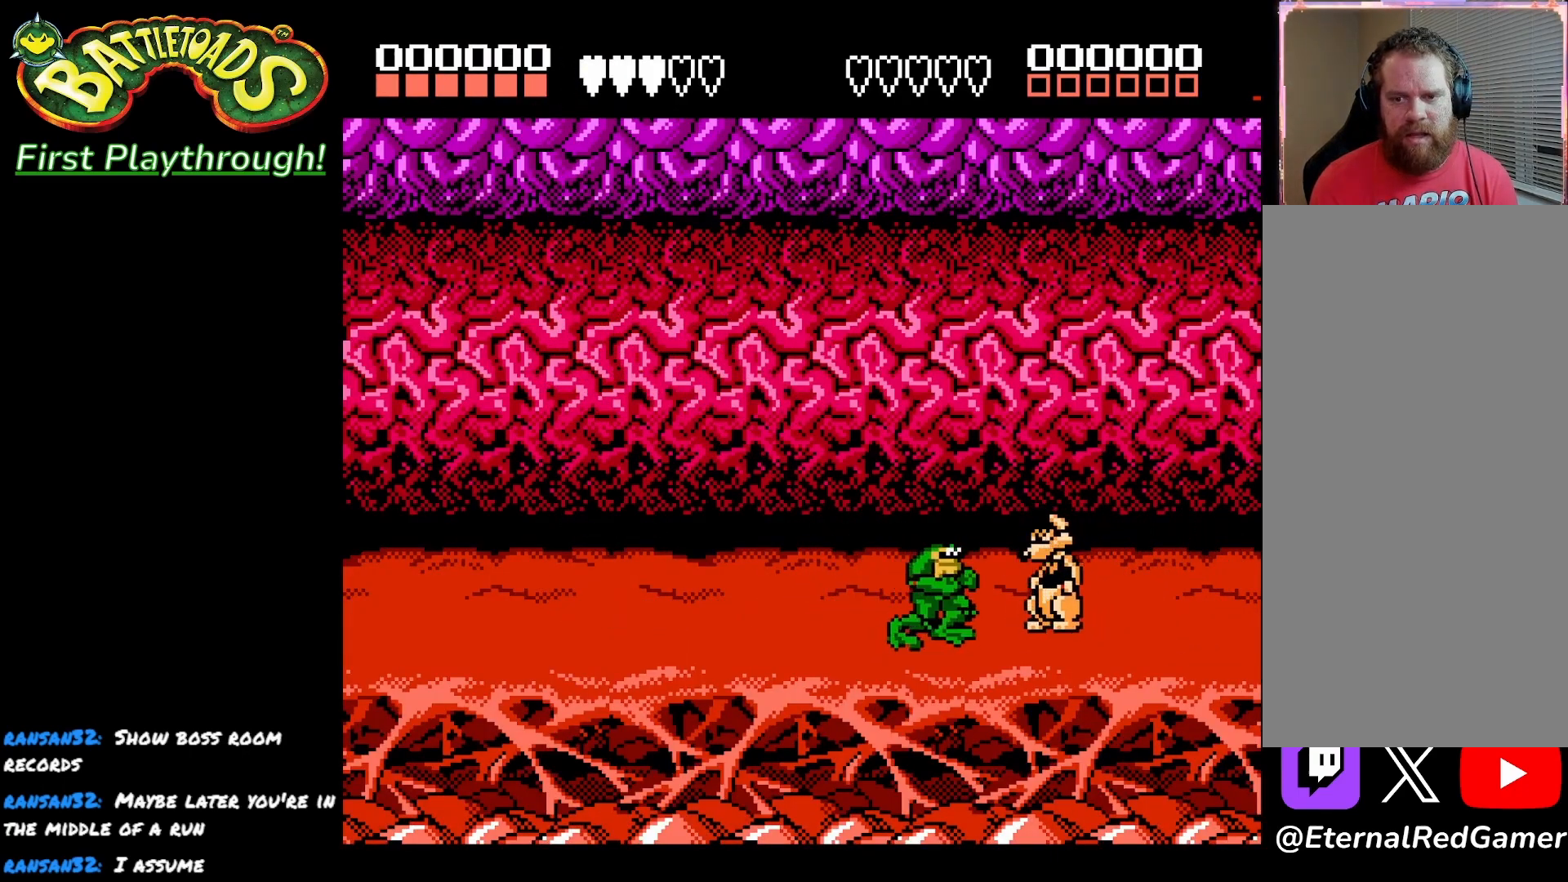
{"buttons": [], "left_stick": "center", "right_stick": "center", "events": [[33, "X", "down"], [117, "X", "up"], [183, "X", "down"], [283, "X", "up"], [350, "X", "down"], [450, "X", "up"]]}
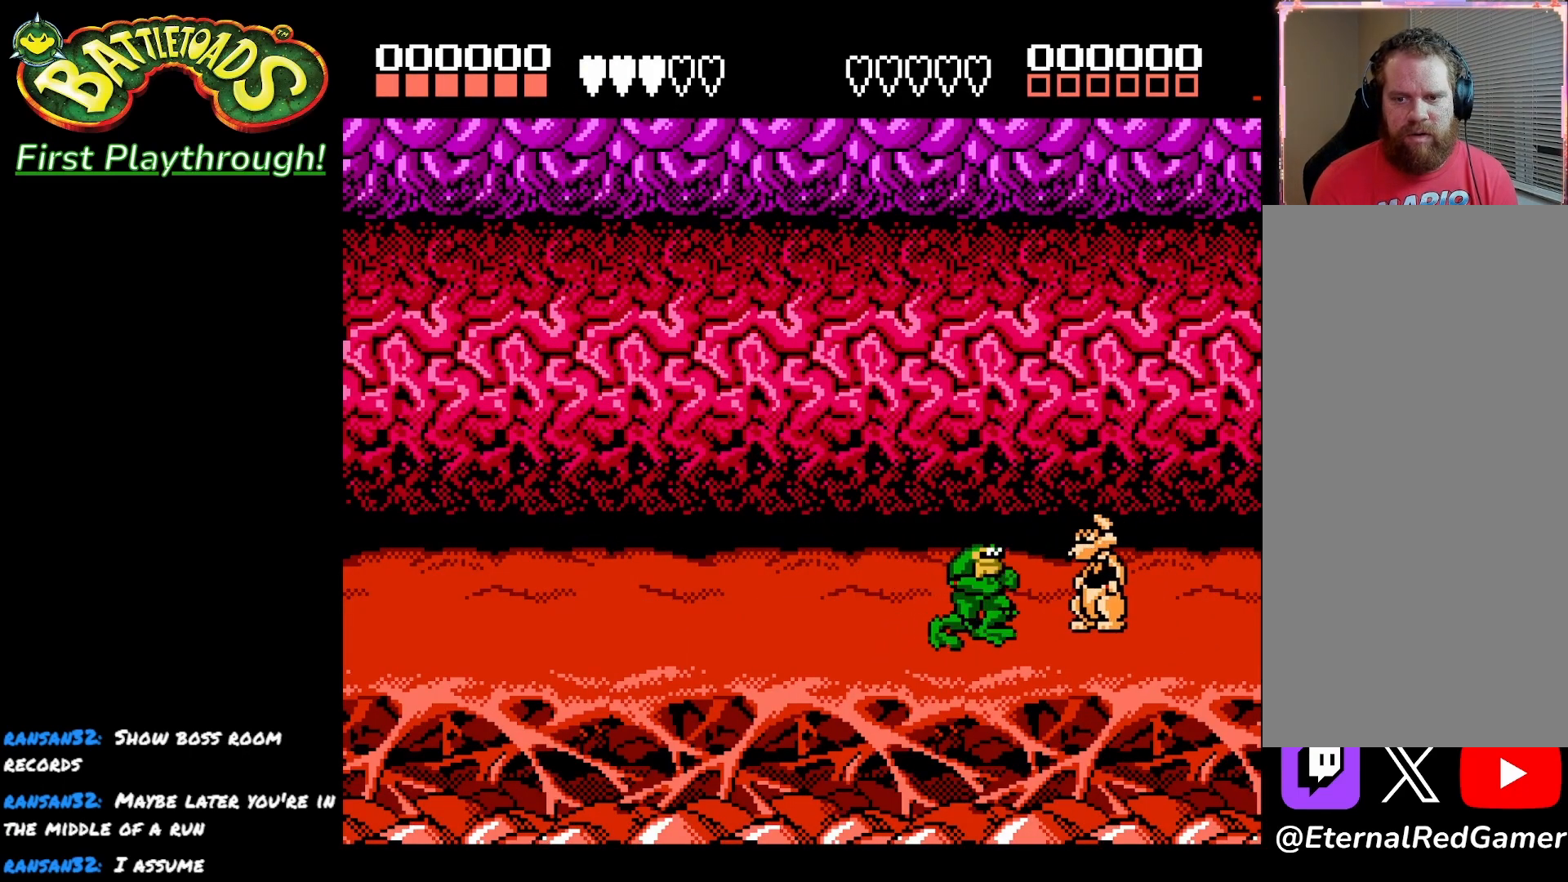
{"buttons": [], "left_stick": "center", "right_stick": "center", "events": [[17, "X", "down"], [117, "X", "up"], [217, "X", "down"], [317, "X", "up"], [383, "X", "down"], [483, "X", "up"]]}
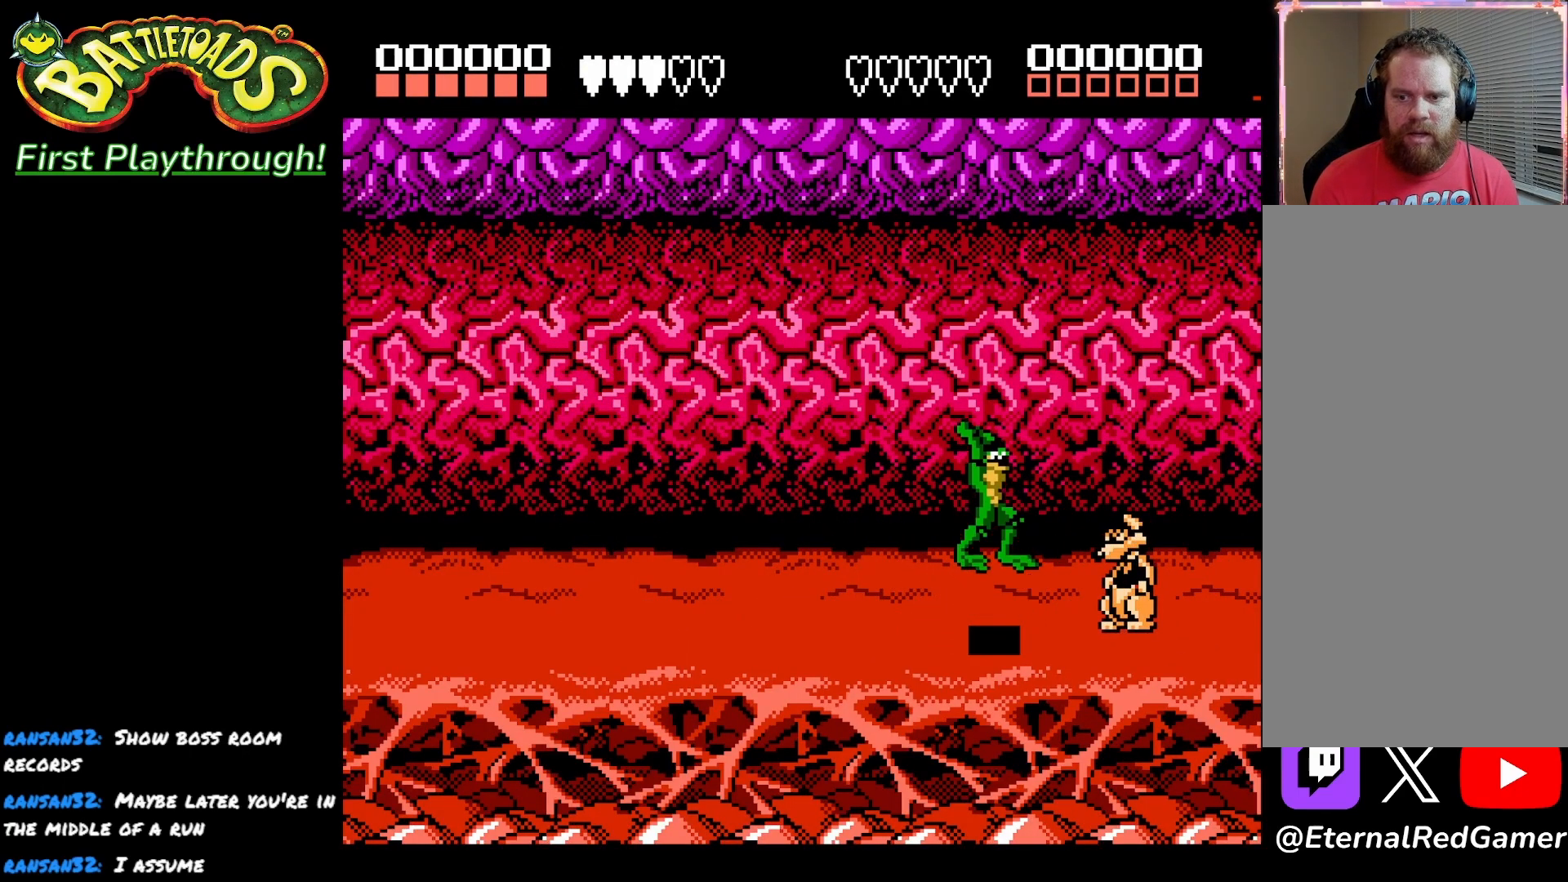
{"buttons": ["X"], "left_stick": "center", "right_stick": "center", "events": [[83, "X", "down"], [183, "X", "up"], [267, "X", "down"], [383, "X", "up"], [483, "X", "down"]]}
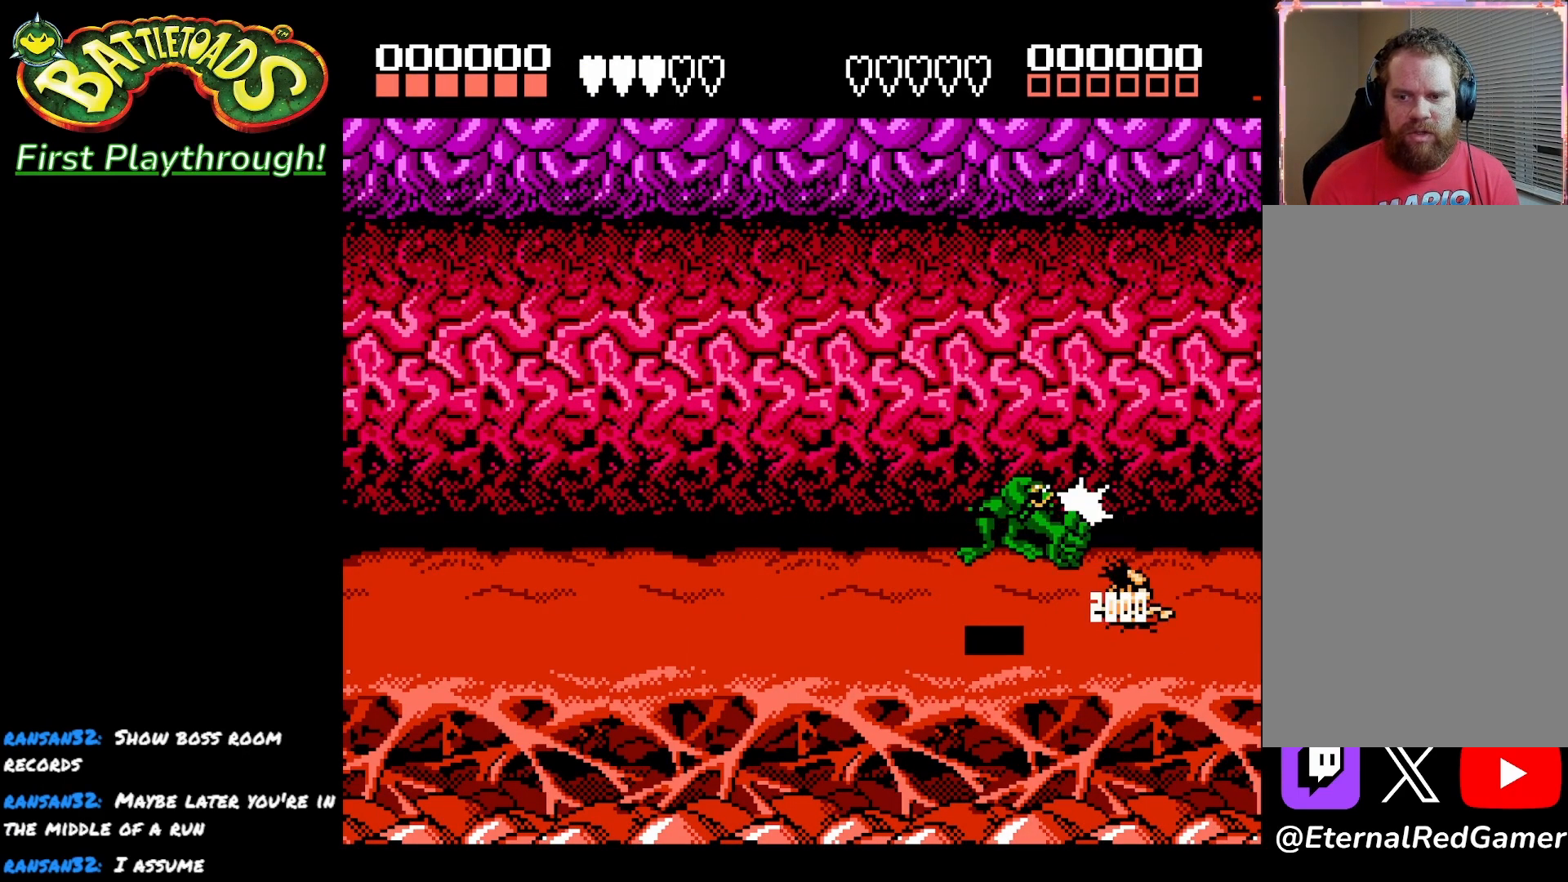
{"buttons": [], "left_stick": "center", "right_stick": "center", "events": [[83, "X", "up"], [183, "X", "down"], [283, "X", "up"], [400, "X", "down"], [433, "X", "up"]]}